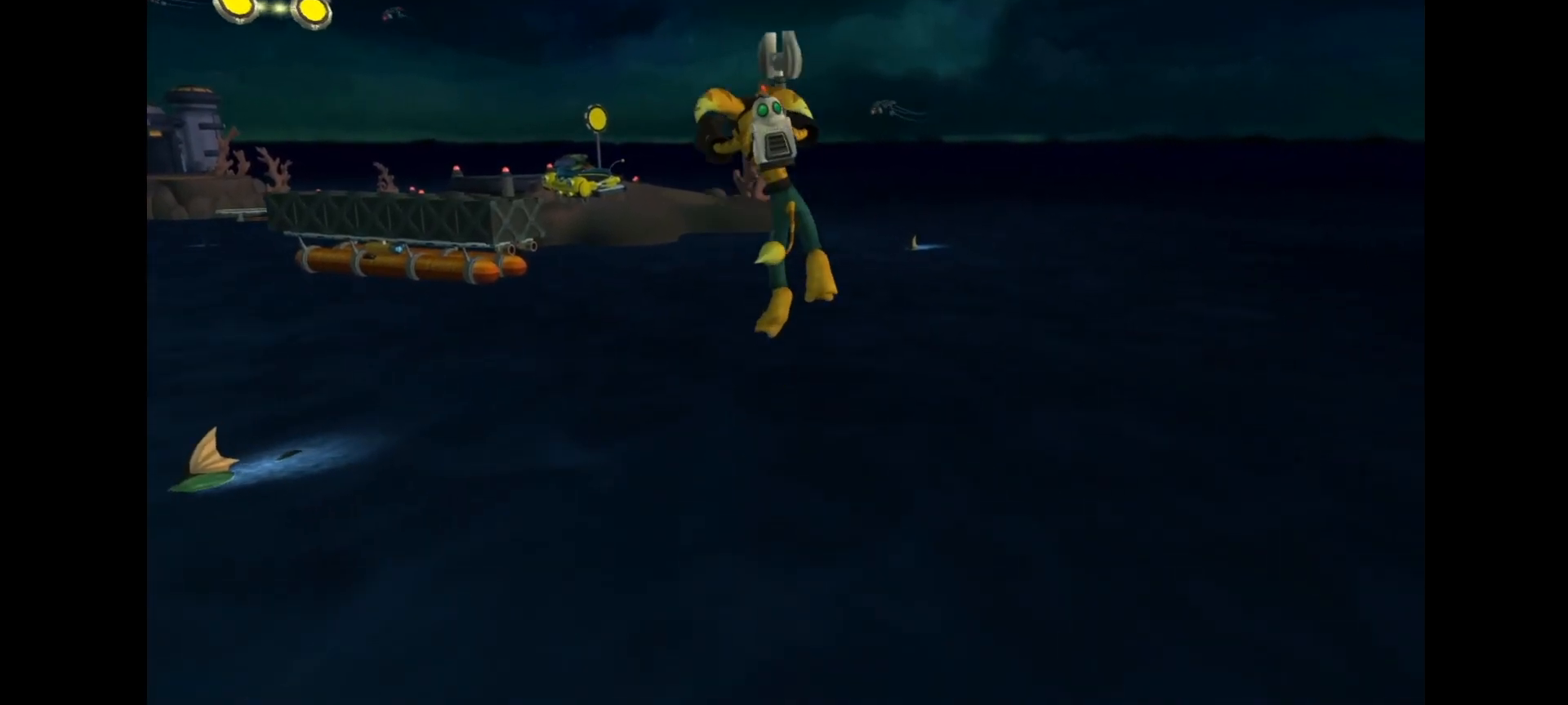
Gameplay with a controller (PlayStation layout); each line is a JSON object with the inputs held at the frame after it. "events" lists button and stick changes between this image and that frame as [ms after this image, input, new state], when the widget could be followed in between.
{"buttons": ["DPAD_LEFT"], "left_stick": "center", "right_stick": "center", "events": [[17, "R1", "up"], [67, "DPAD_LEFT", "down"], [83, "R1", "down"], [117, "DPAD_LEFT", "up"], [167, "R1", "up"], [200, "DPAD_LEFT", "down"], [250, "R1", "down"], [267, "DPAD_LEFT", "up"], [317, "R1", "up"], [317, "R2", "up"], [333, "DPAD_LEFT", "down"], [333, "R2", "down"], [400, "DPAD_LEFT", "up"], [417, "R1", "down"], [467, "R1", "up"], [467, "R2", "up"], [500, "DPAD_LEFT", "down"]]}
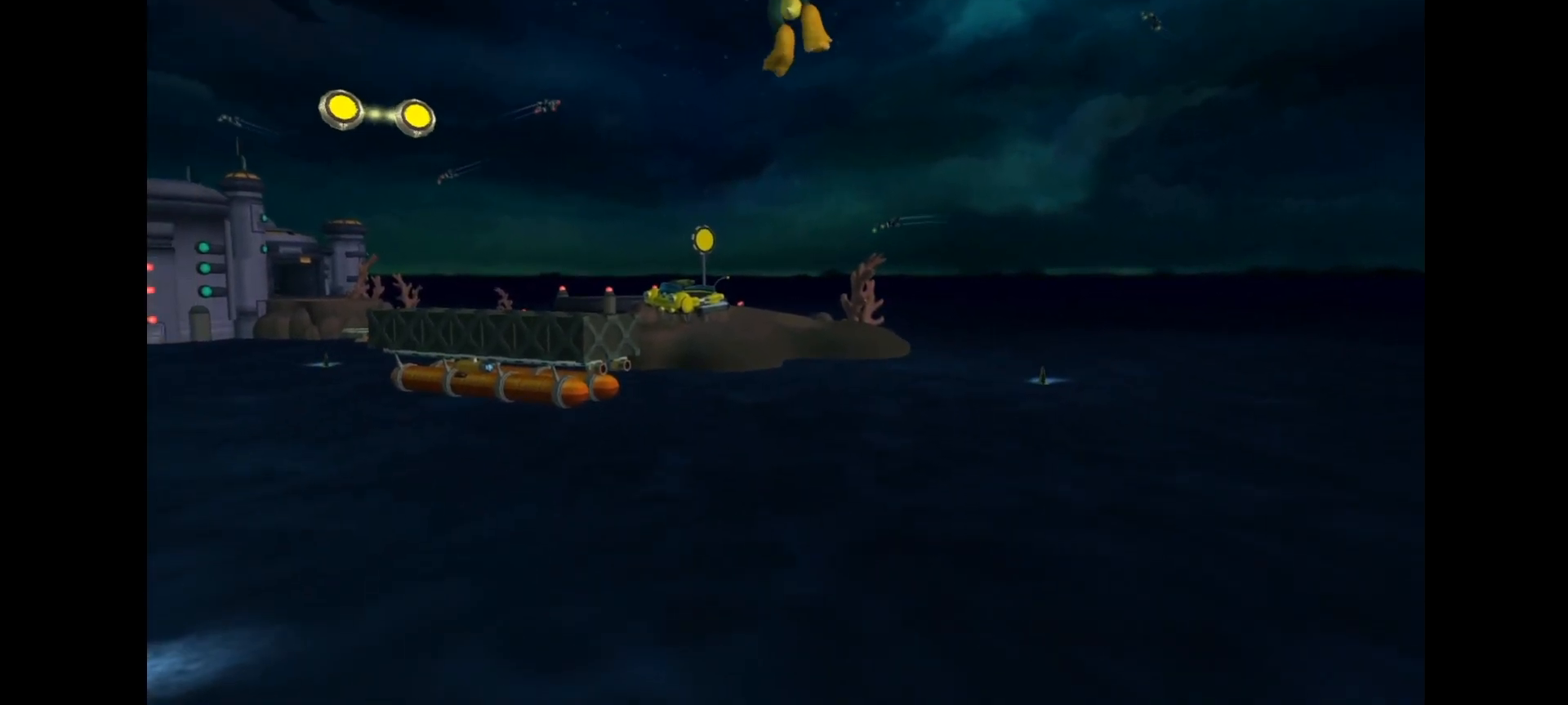
{"buttons": ["R2"], "left_stick": "center", "right_stick": "center", "events": [[33, "R2", "down"], [67, "DPAD_LEFT", "up"], [83, "R1", "down"], [150, "DPAD_LEFT", "down"], [150, "R1", "up"], [200, "DPAD_LEFT", "up"], [233, "R1", "down"], [267, "DPAD_LEFT", "down"], [317, "R1", "up"], [333, "DPAD_LEFT", "up"], [400, "R1", "down"], [417, "DPAD_LEFT", "down"], [467, "DPAD_LEFT", "up"], [500, "R1", "up"]]}
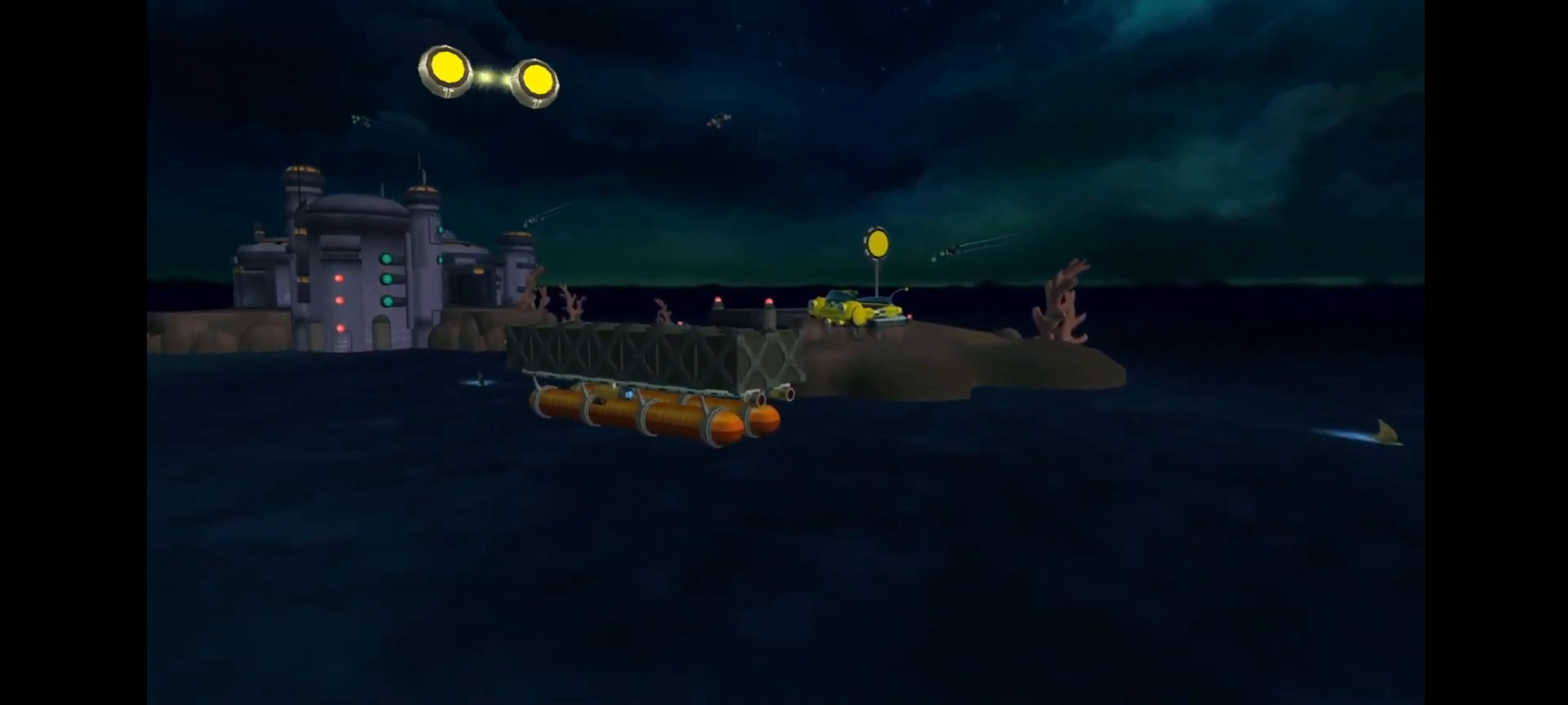
{"buttons": ["R2"], "left_stick": "center", "right_stick": "center", "events": [[50, "DPAD_LEFT", "down"], [67, "R1", "down"], [67, "R2", "up"], [150, "DPAD_LEFT", "up"], [150, "R1", "up"], [150, "R2", "down"], [250, "R1", "down"], [250, "R2", "up"], [267, "DPAD_RIGHT", "down"], [317, "R1", "up"], [317, "R2", "down"], [367, "DPAD_RIGHT", "up"], [400, "R1", "down"], [417, "DPAD_RIGHT", "down"], [483, "DPAD_RIGHT", "up"], [483, "R1", "up"]]}
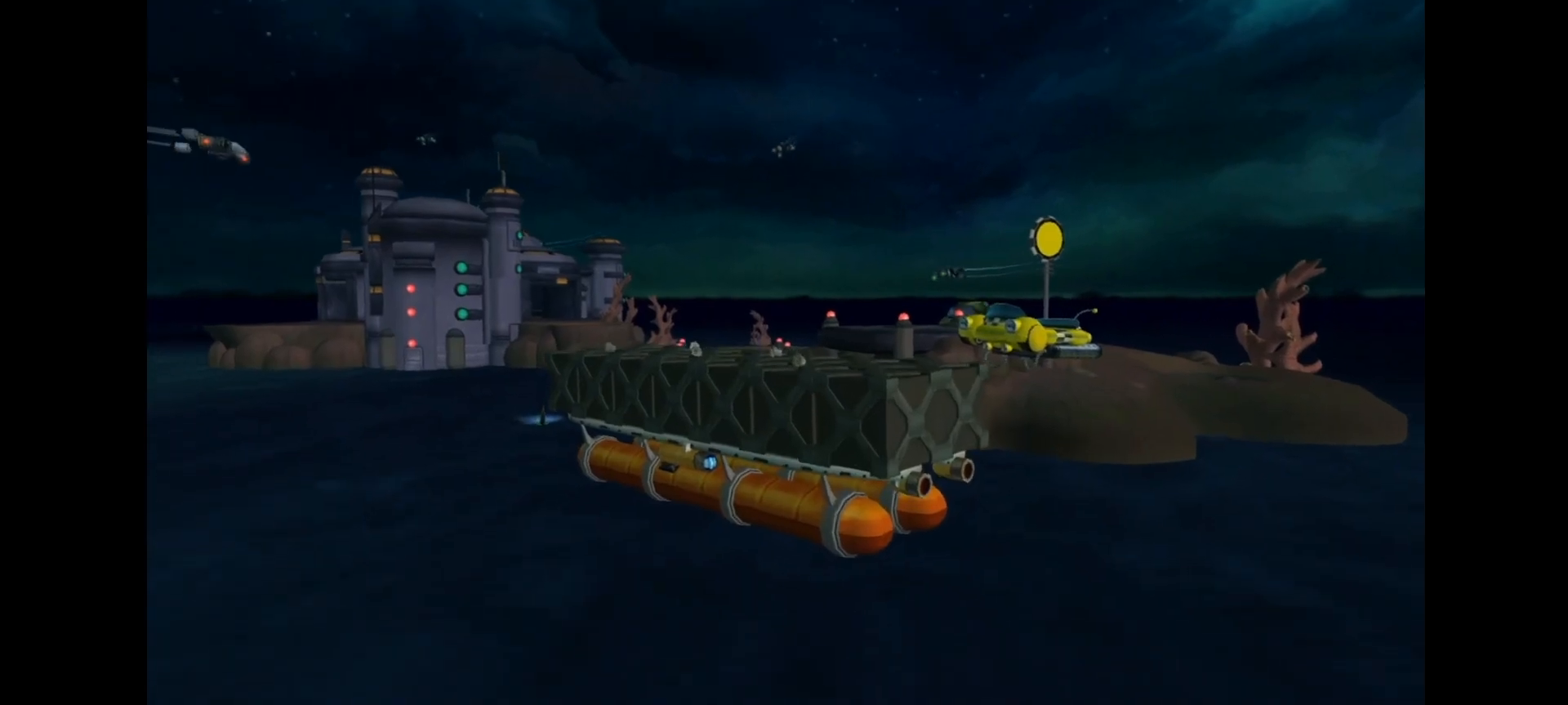
{"buttons": ["R2", "DPAD_RIGHT"], "left_stick": "center", "right_stick": "center", "events": [[50, "DPAD_RIGHT", "down"], [83, "DPAD_RIGHT", "up"], [83, "R1", "down"], [150, "DPAD_RIGHT", "down"], [150, "R1", "up"], [217, "DPAD_RIGHT", "up"], [233, "R1", "down"], [283, "DPAD_RIGHT", "down"], [317, "R1", "up"], [367, "DPAD_RIGHT", "up"], [400, "R2", "up"], [417, "R1", "down"], [417, "R2", "down"], [450, "DPAD_RIGHT", "down"], [500, "R1", "up"]]}
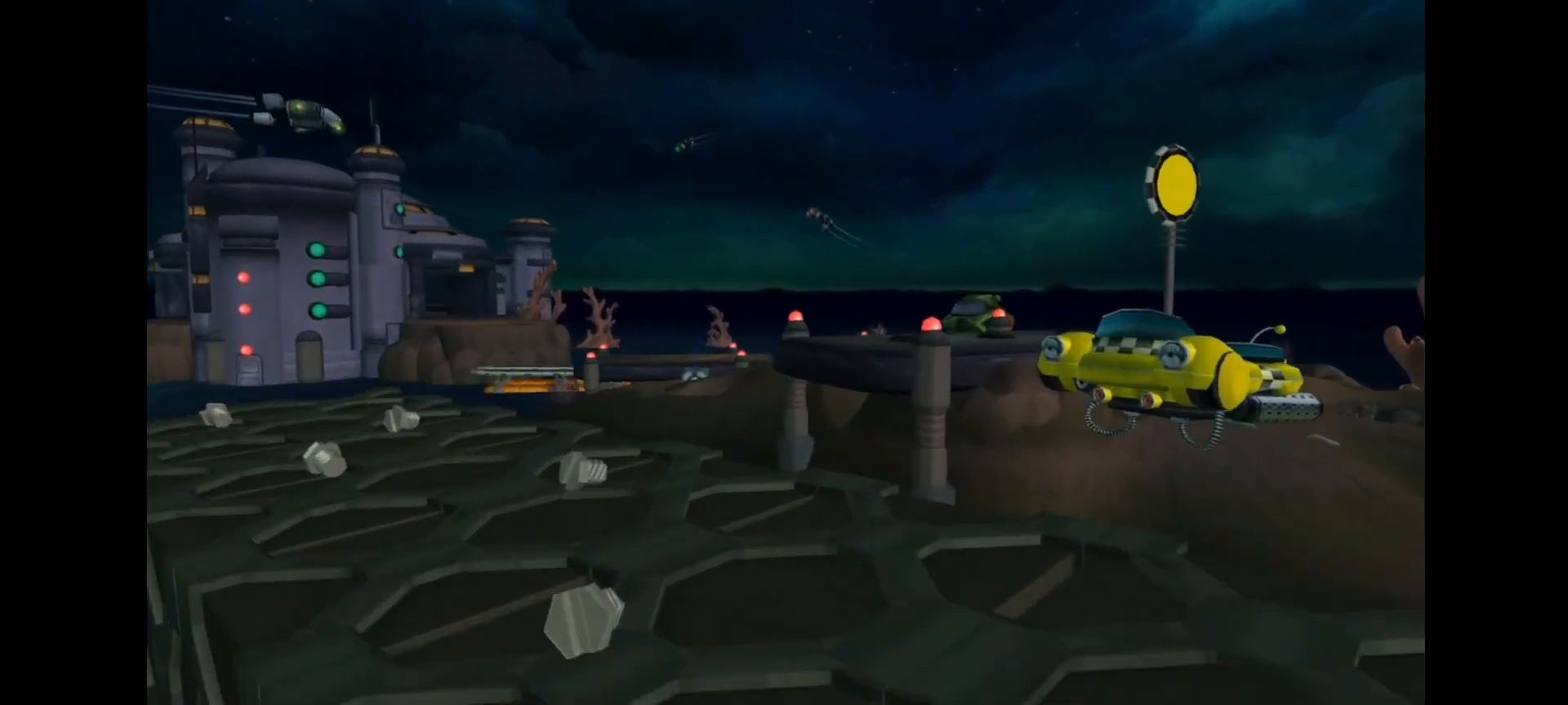
{"buttons": [], "left_stick": "center", "right_stick": "center", "events": [[17, "DPAD_RIGHT", "up"], [67, "R2", "up"], [83, "DPAD_RIGHT", "down"], [150, "R2", "down"], [167, "DPAD_RIGHT", "up"], [250, "DPAD_RIGHT", "down"], [250, "R1", "down"], [250, "R2", "up"], [267, "R2", "down"], [317, "R1", "up"], [333, "DPAD_RIGHT", "up"], [367, "R1", "down"], [500, "R1", "up"], [500, "R2", "up"]]}
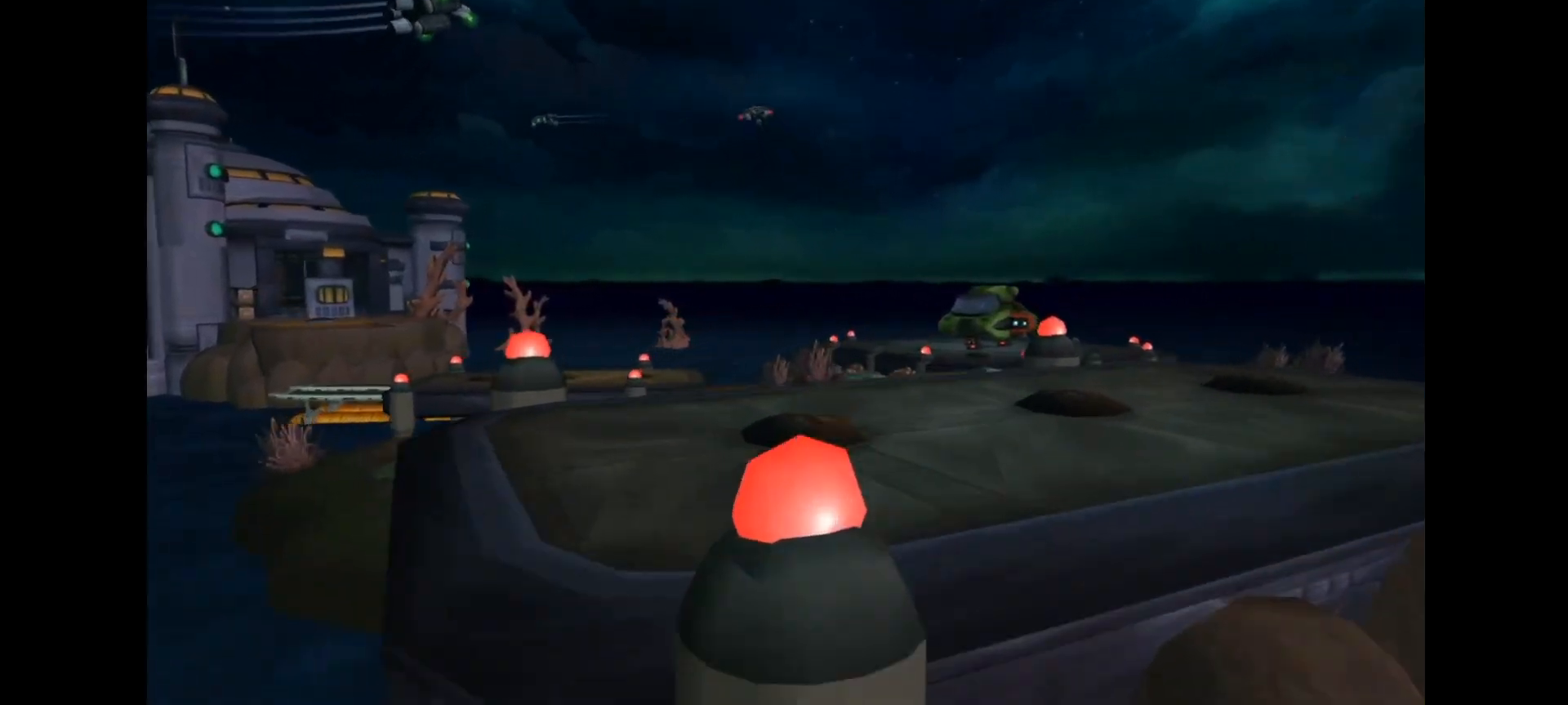
{"buttons": [], "left_stick": "center", "right_stick": "center", "events": []}
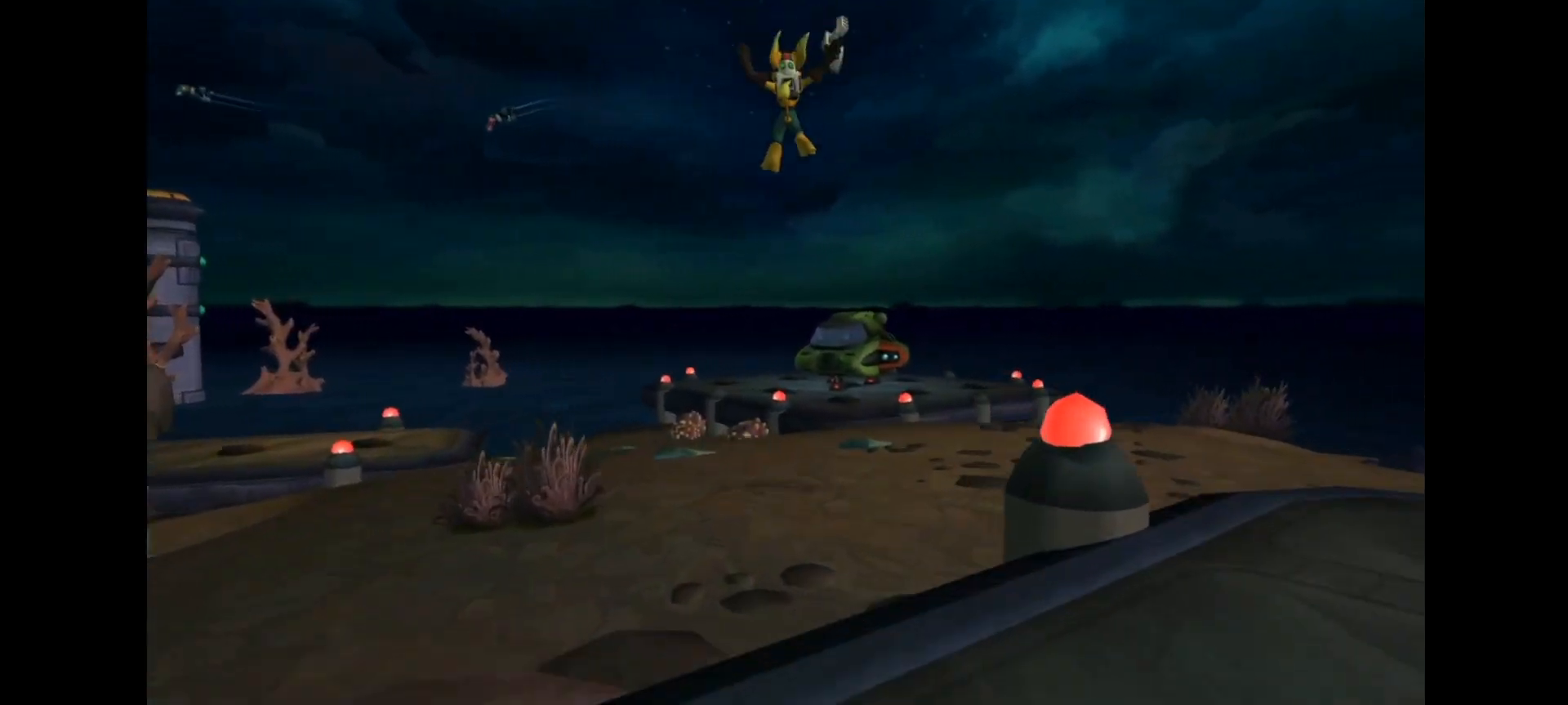
{"buttons": ["CROSS"], "left_stick": "center", "right_stick": "center", "events": [[450, "CROSS", "down"]]}
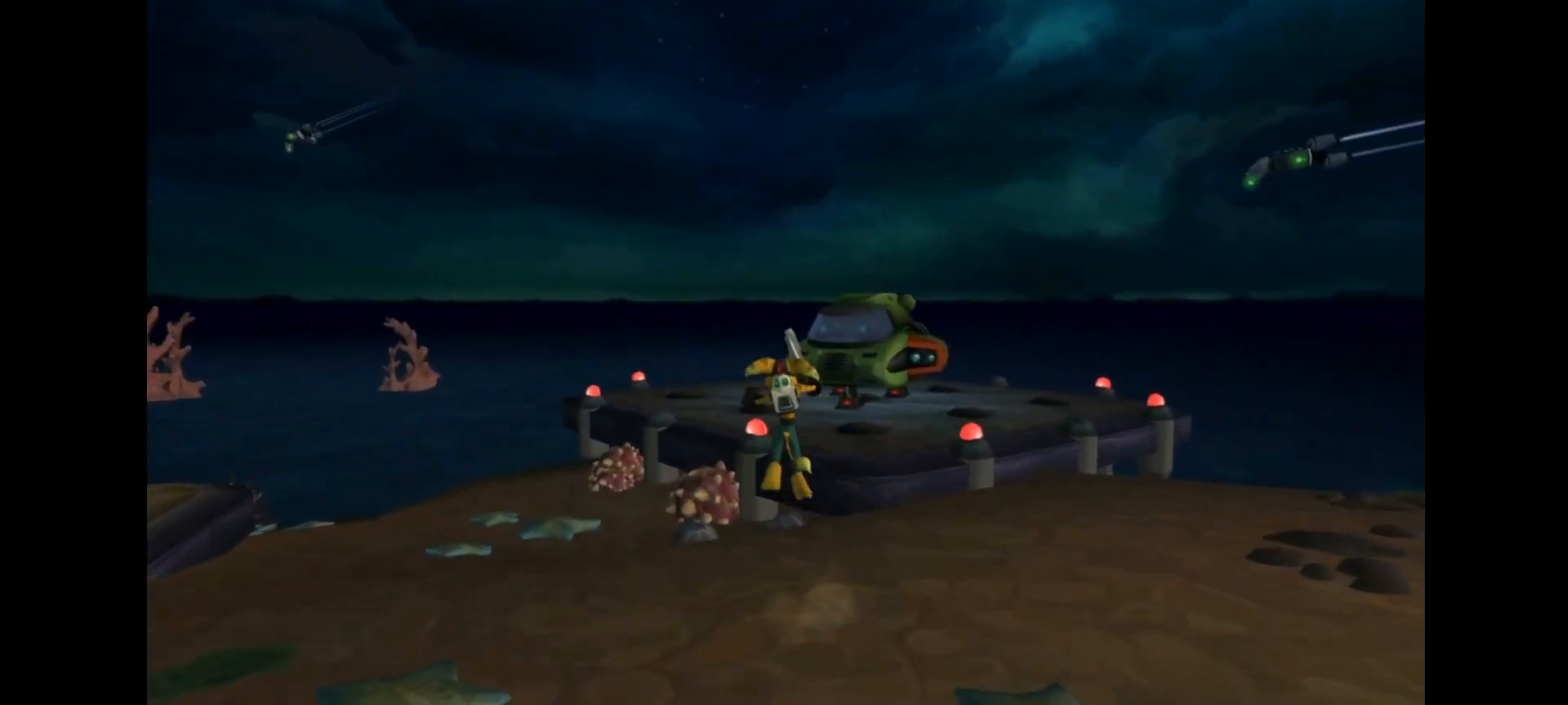
{"buttons": [], "left_stick": "center", "right_stick": "center", "events": [[67, "CROSS", "up"]]}
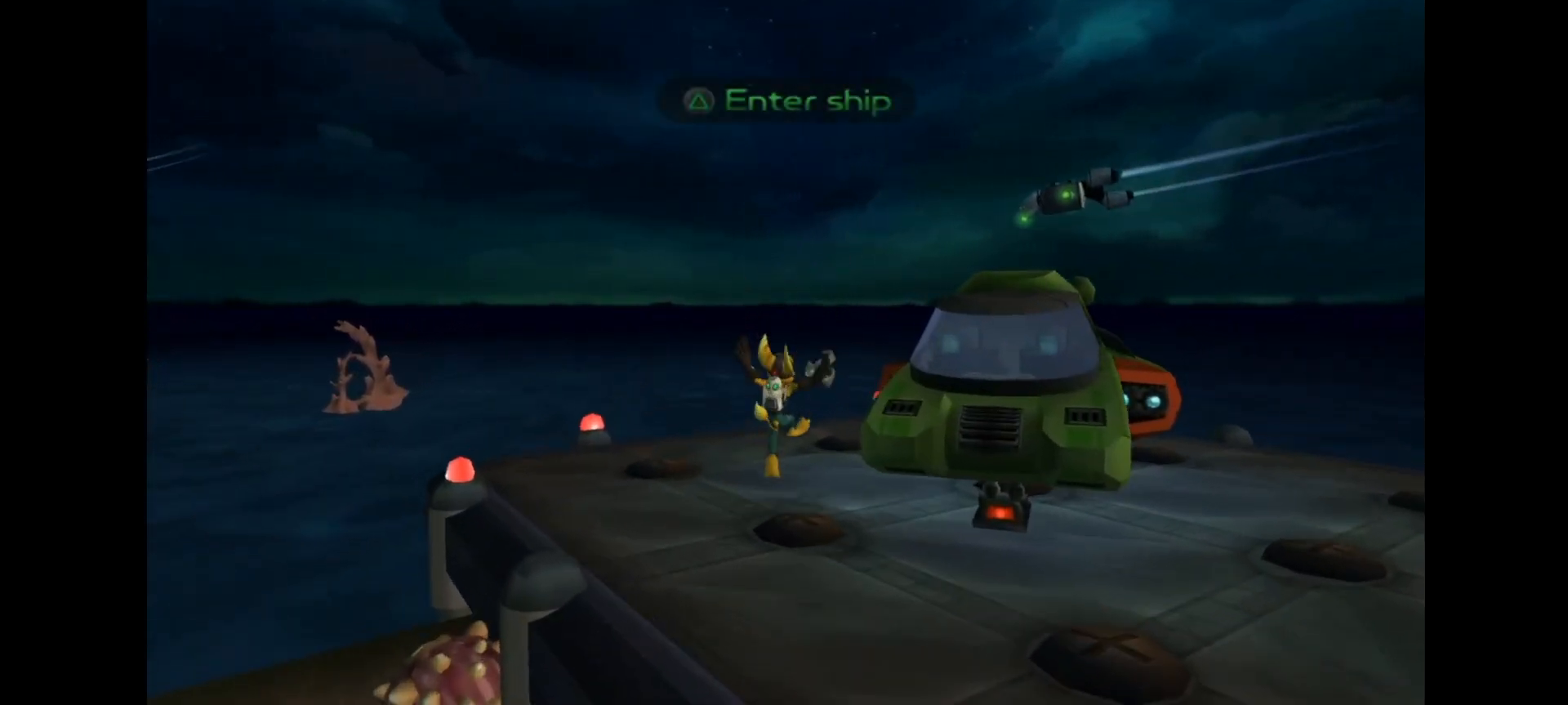
{"buttons": [], "left_stick": "center", "right_stick": "center", "events": [[150, "left_stick", "right"], [400, "left_stick", "center"]]}
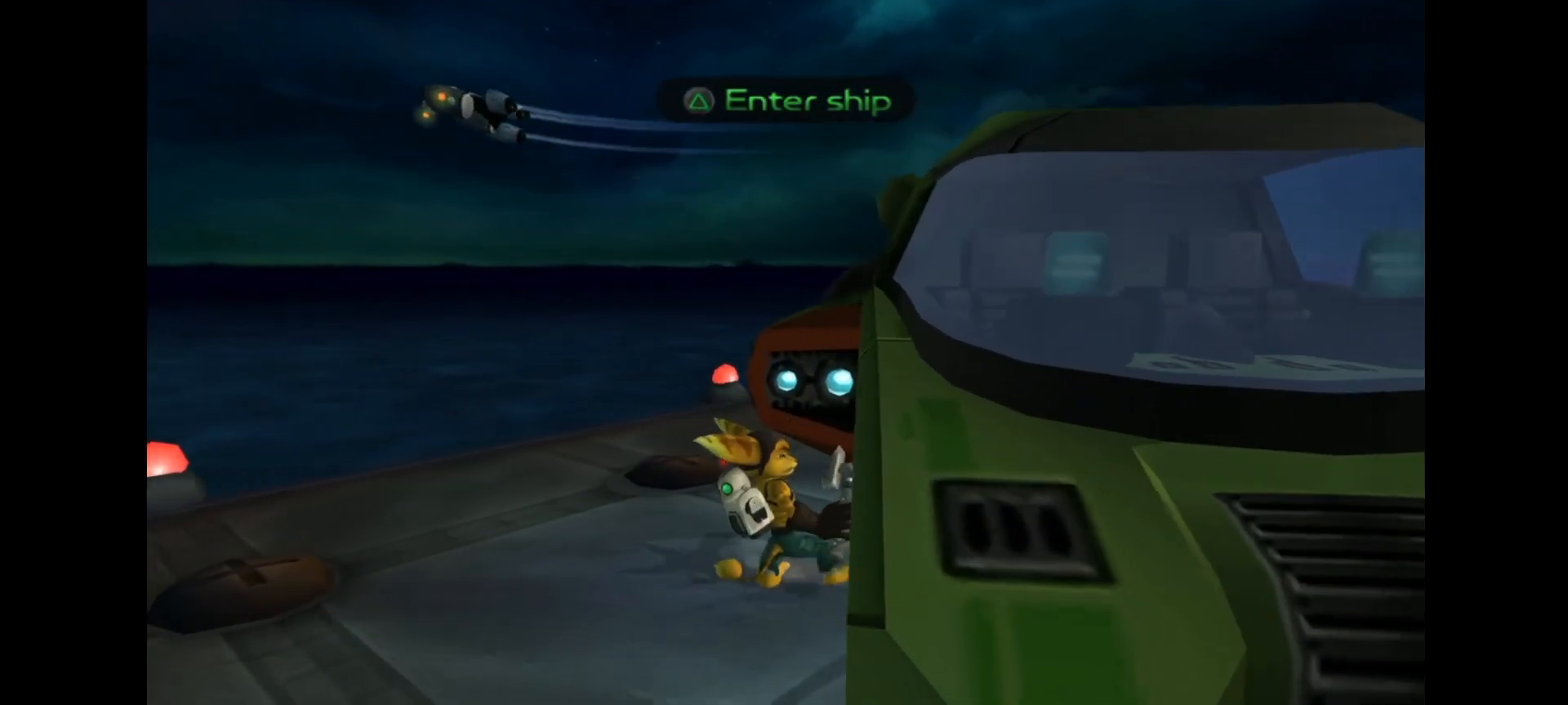
{"buttons": [], "left_stick": "center", "right_stick": "center", "events": []}
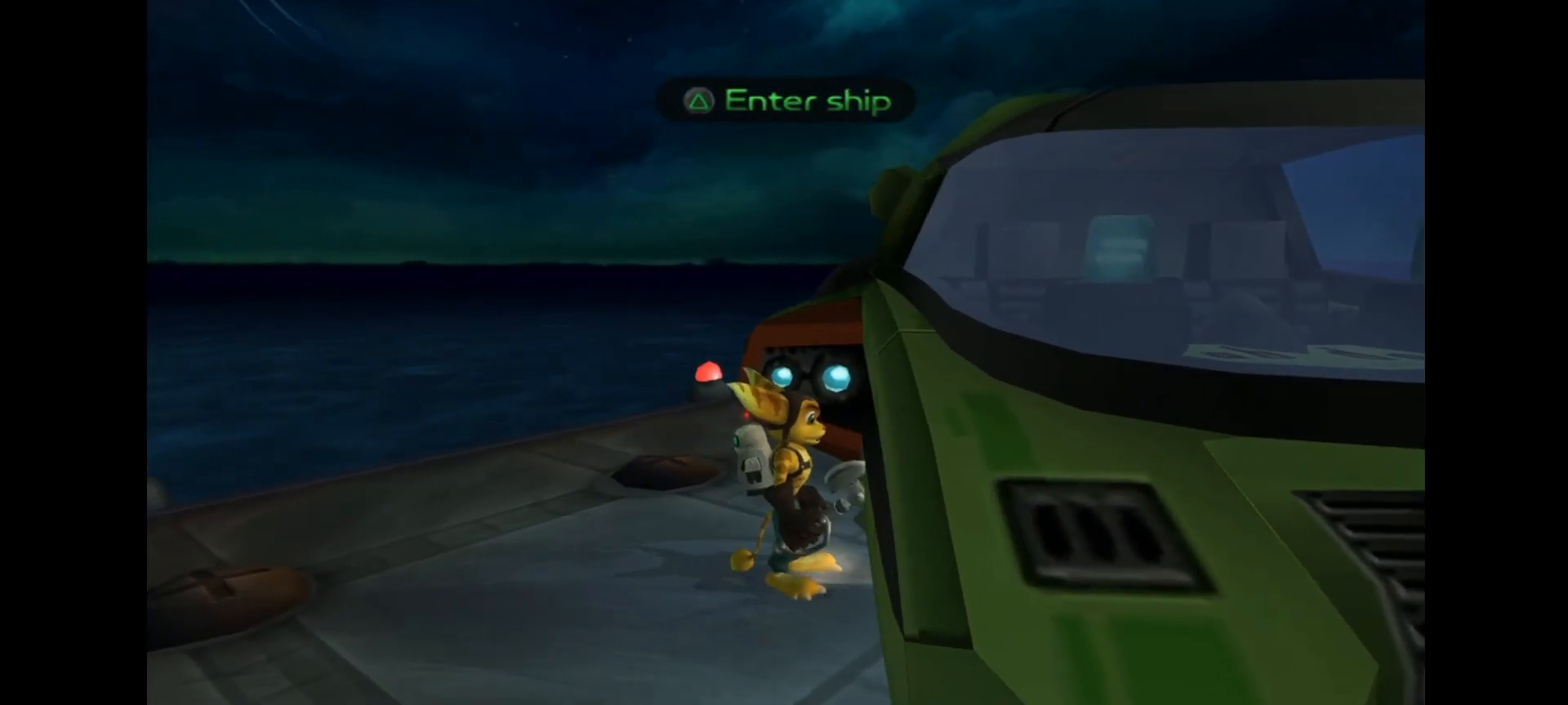
{"buttons": ["DPAD_UP"], "left_stick": "center", "right_stick": "center", "events": [[100, "DPAD_UP", "down"]]}
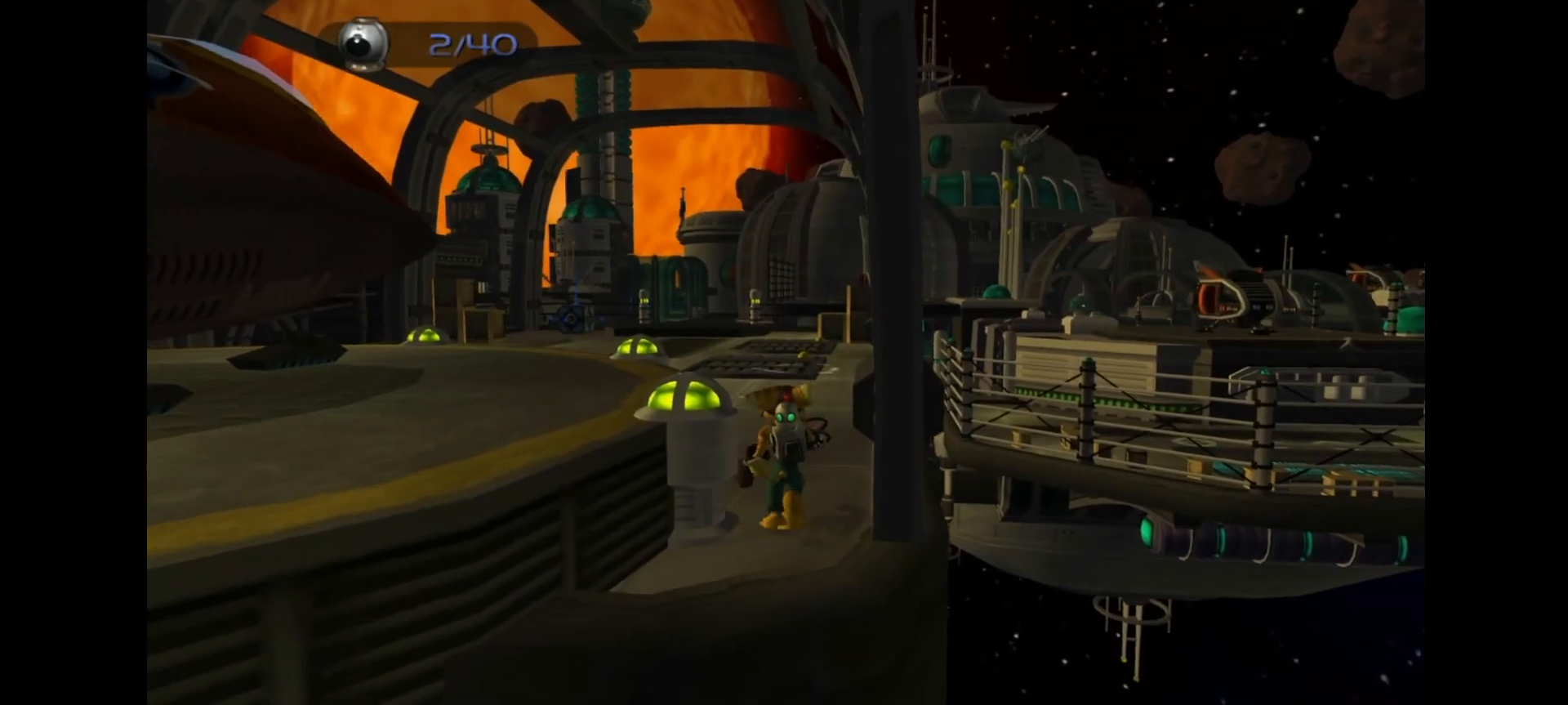
{"buttons": [], "left_stick": "center", "right_stick": "center", "events": [[267, "R1", "down"], [300, "CROSS", "down"], [383, "CROSS", "up"], [383, "R1", "up"], [467, "DPAD_UP", "up"]]}
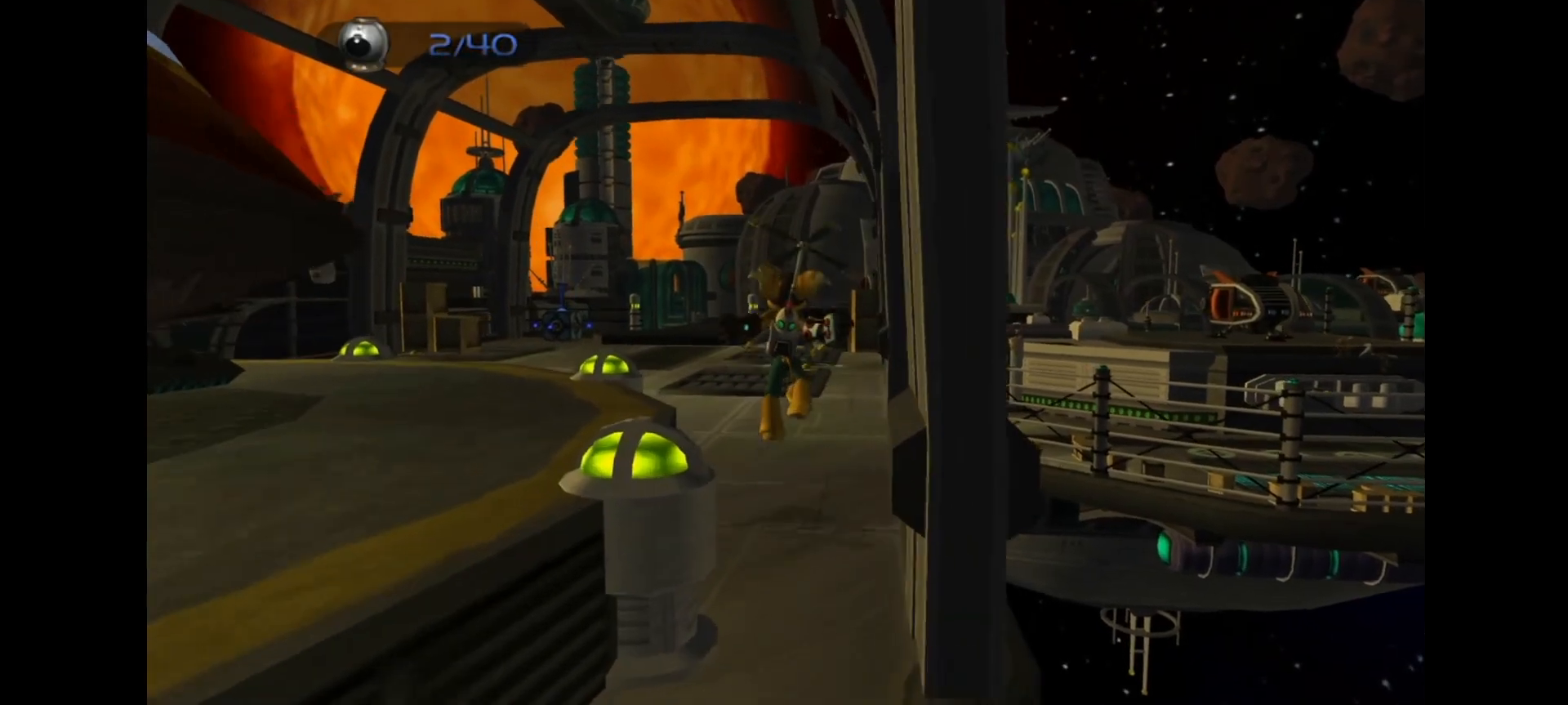
{"buttons": [], "left_stick": "center", "right_stick": "center", "events": []}
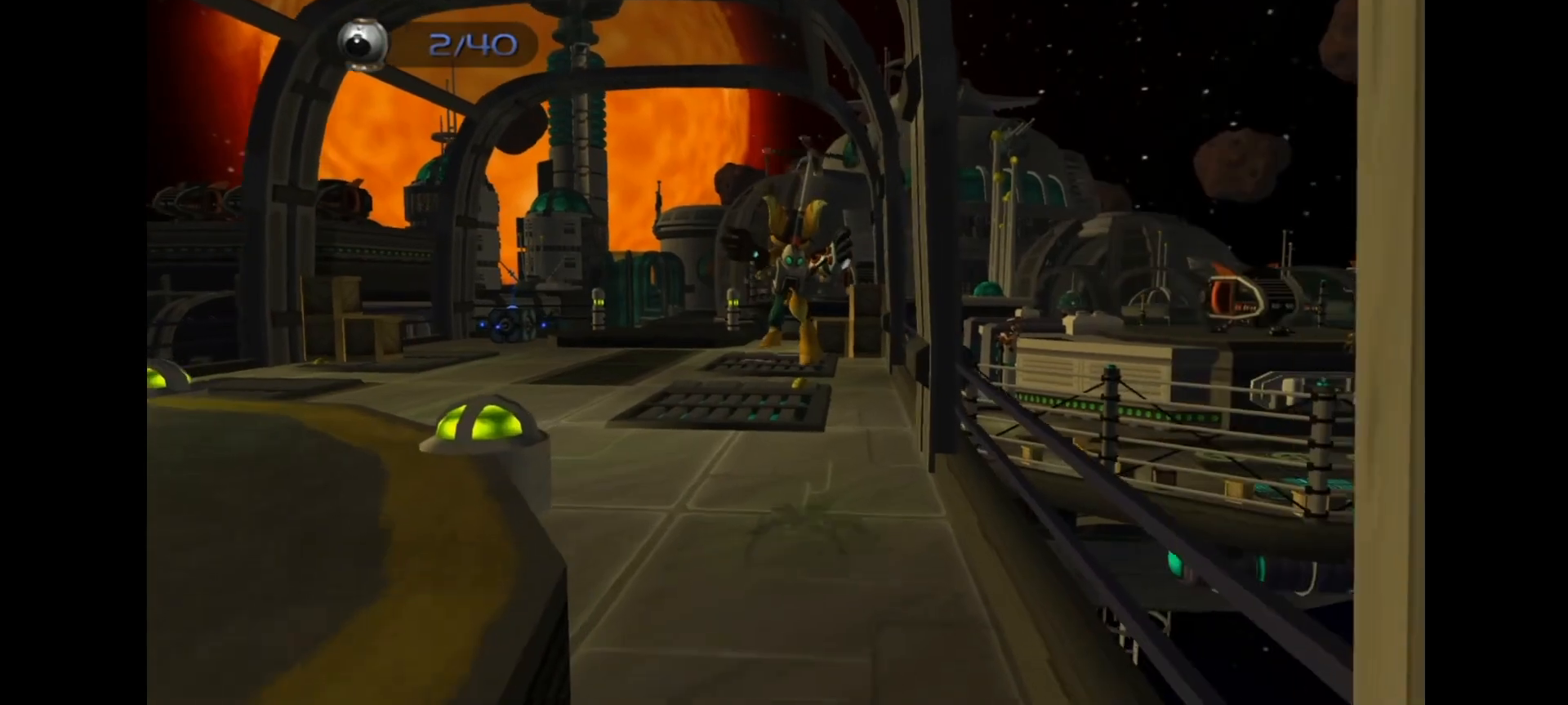
{"buttons": [], "left_stick": "center", "right_stick": "center", "events": []}
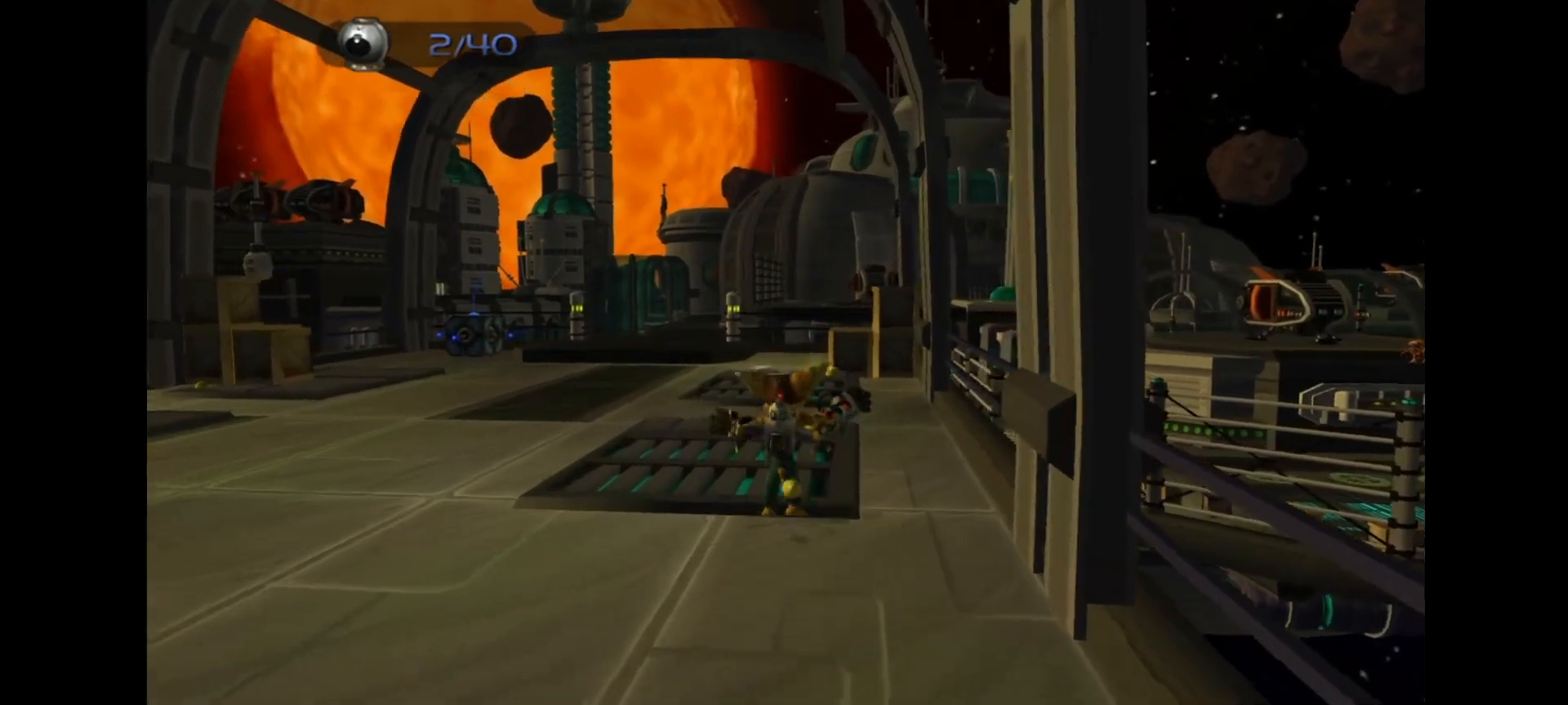
{"buttons": ["R2"], "left_stick": "center", "right_stick": "center", "events": [[117, "DPAD_LEFT", "down"], [150, "CROSS", "down"], [183, "CROSS", "up"], [183, "R2", "down"], [217, "DPAD_LEFT", "up"], [217, "R1", "down"], [300, "DPAD_LEFT", "down"], [300, "R1", "up"], [350, "DPAD_LEFT", "up"], [383, "DPAD_LEFT", "down"], [417, "R2", "up"], [433, "DPAD_LEFT", "up"], [433, "R2", "down"]]}
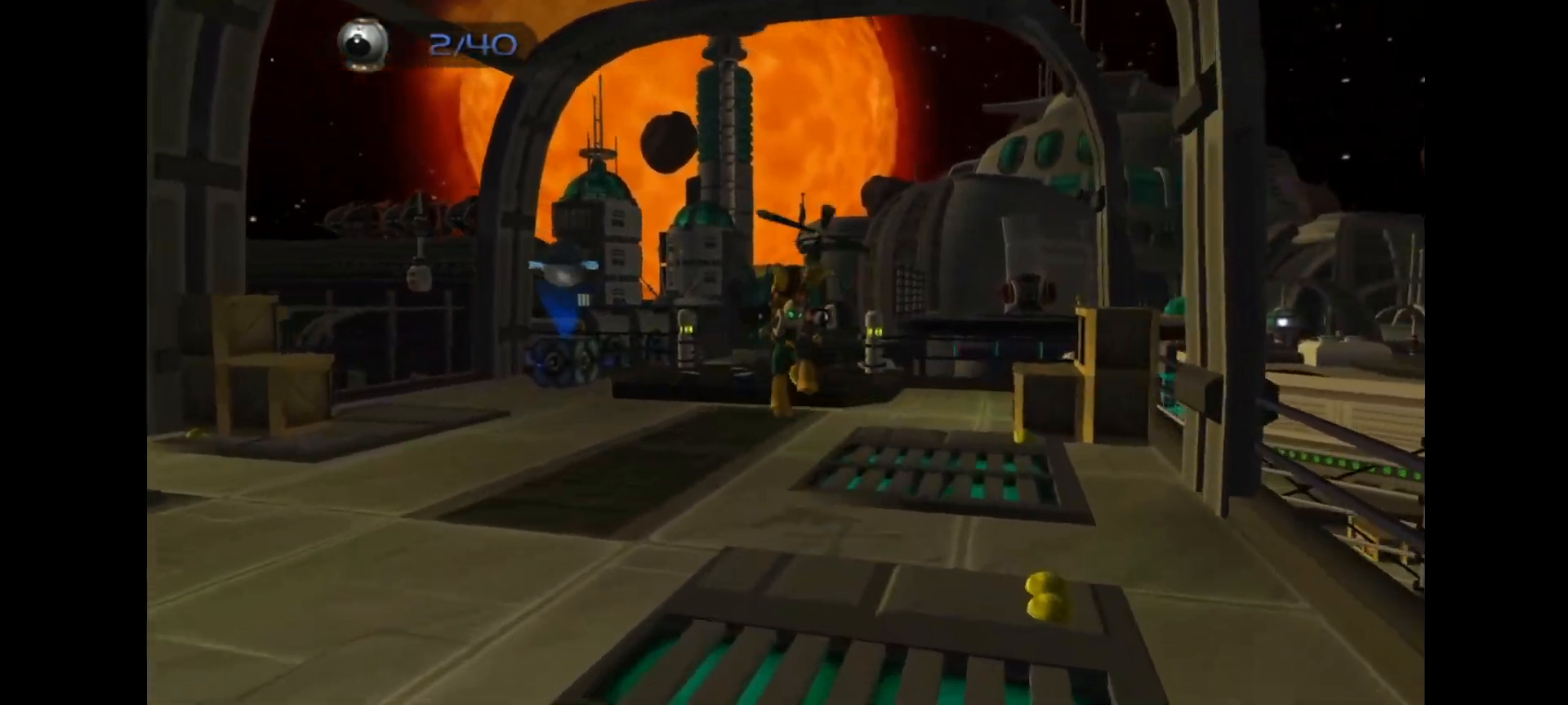
{"buttons": [], "left_stick": "center", "right_stick": "center", "events": [[17, "DPAD_LEFT", "down"], [67, "DPAD_LEFT", "up"], [117, "R1", "down"], [133, "DPAD_LEFT", "down"], [167, "R1", "up"], [217, "DPAD_LEFT", "up"], [217, "R1", "down"], [250, "DPAD_LEFT", "down"], [267, "R1", "up"], [350, "DPAD_LEFT", "up"], [417, "R1", "down"], [467, "R1", "up"], [467, "R2", "up"]]}
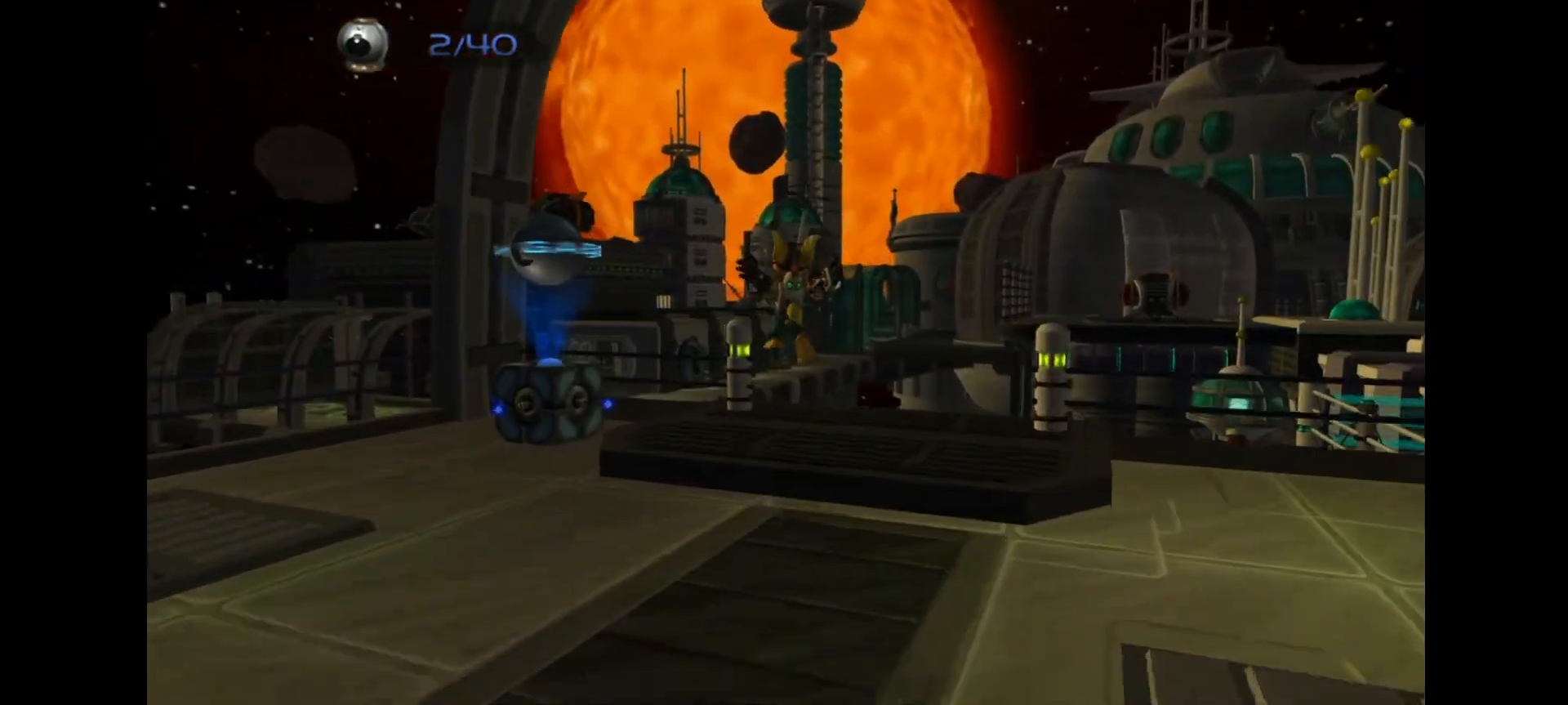
{"buttons": [], "left_stick": "center", "right_stick": "center", "events": []}
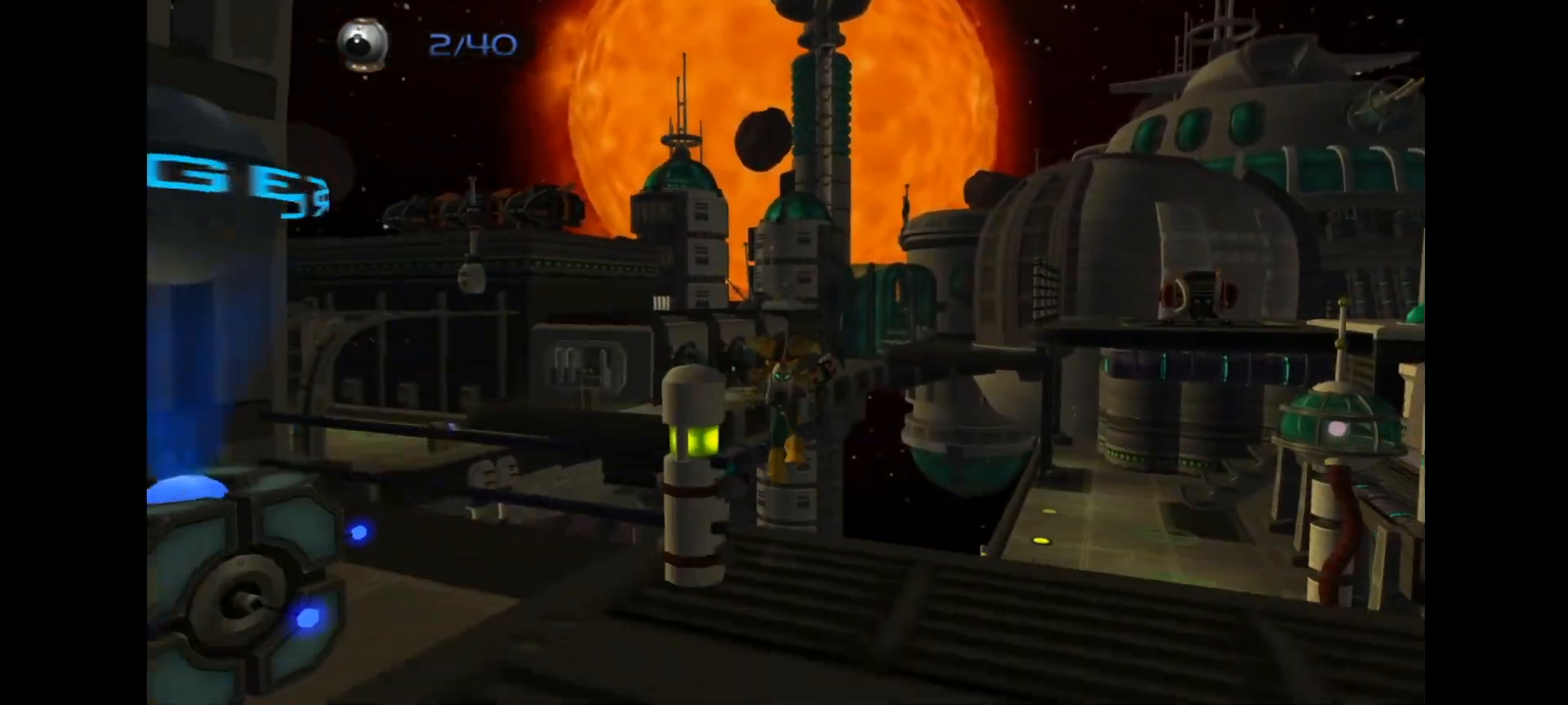
{"buttons": [], "left_stick": "center", "right_stick": "center", "events": [[50, "CROSS", "down"], [50, "R1", "down"], [167, "CROSS", "up"], [167, "R1", "up"]]}
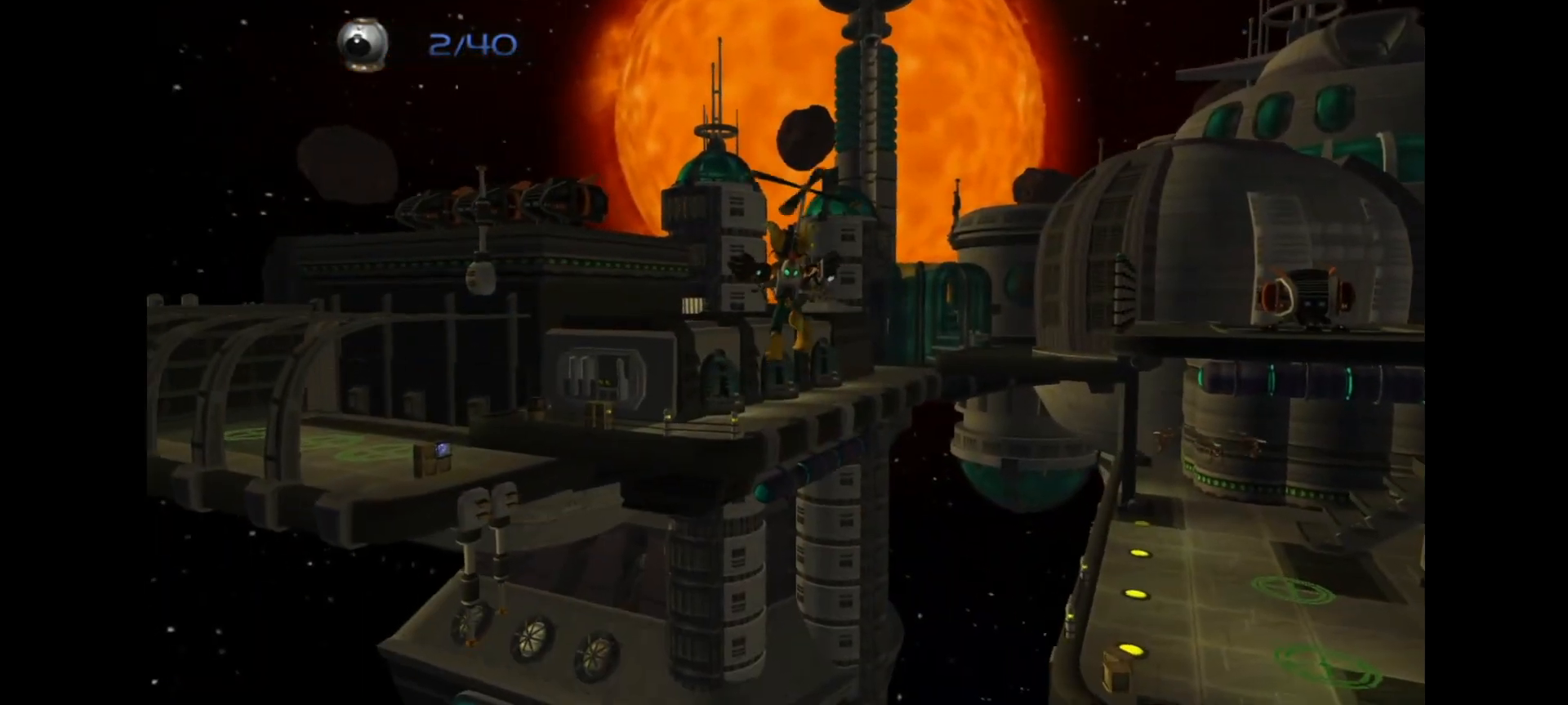
{"buttons": [], "left_stick": "center", "right_stick": "center", "events": []}
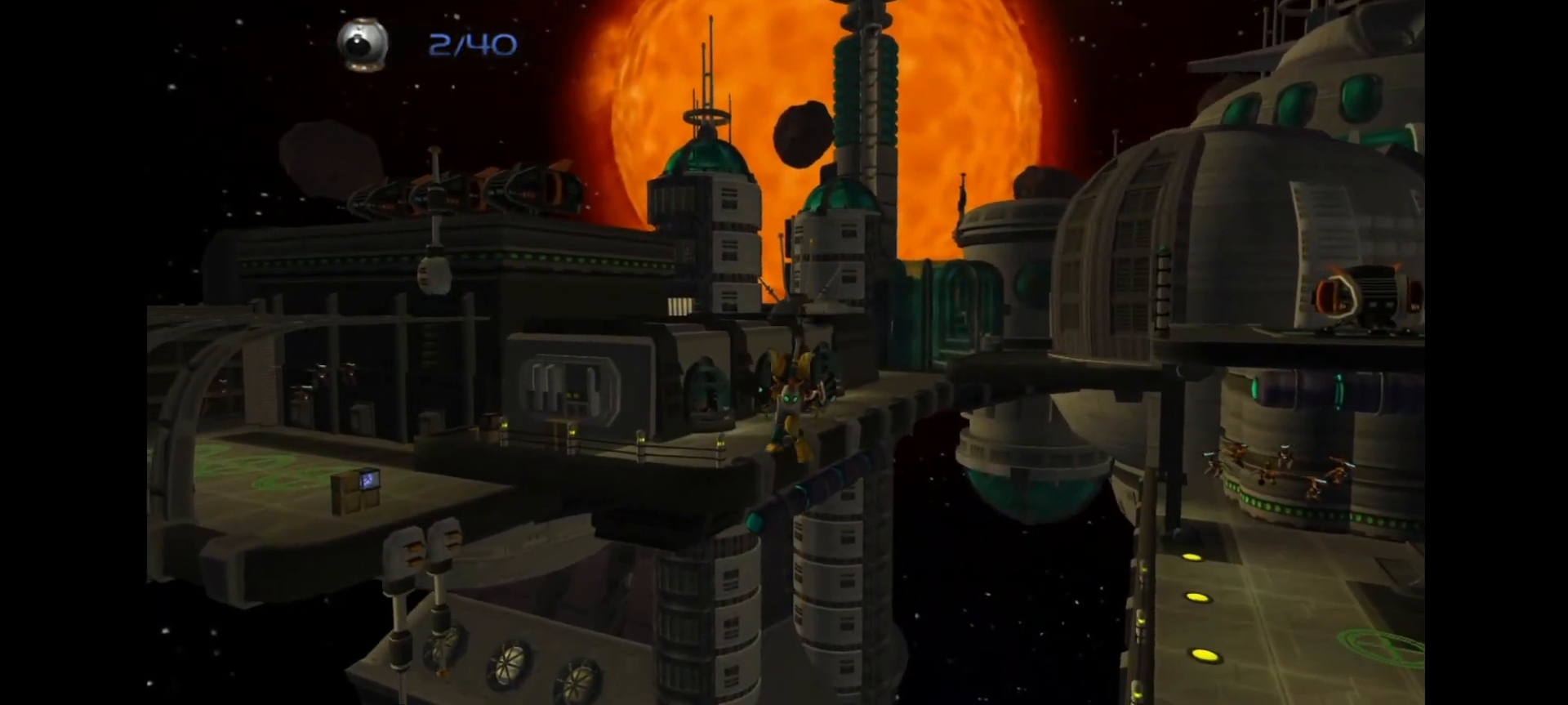
{"buttons": ["SQUARE"], "left_stick": "center", "right_stick": "center", "events": [[367, "SQUARE", "down"]]}
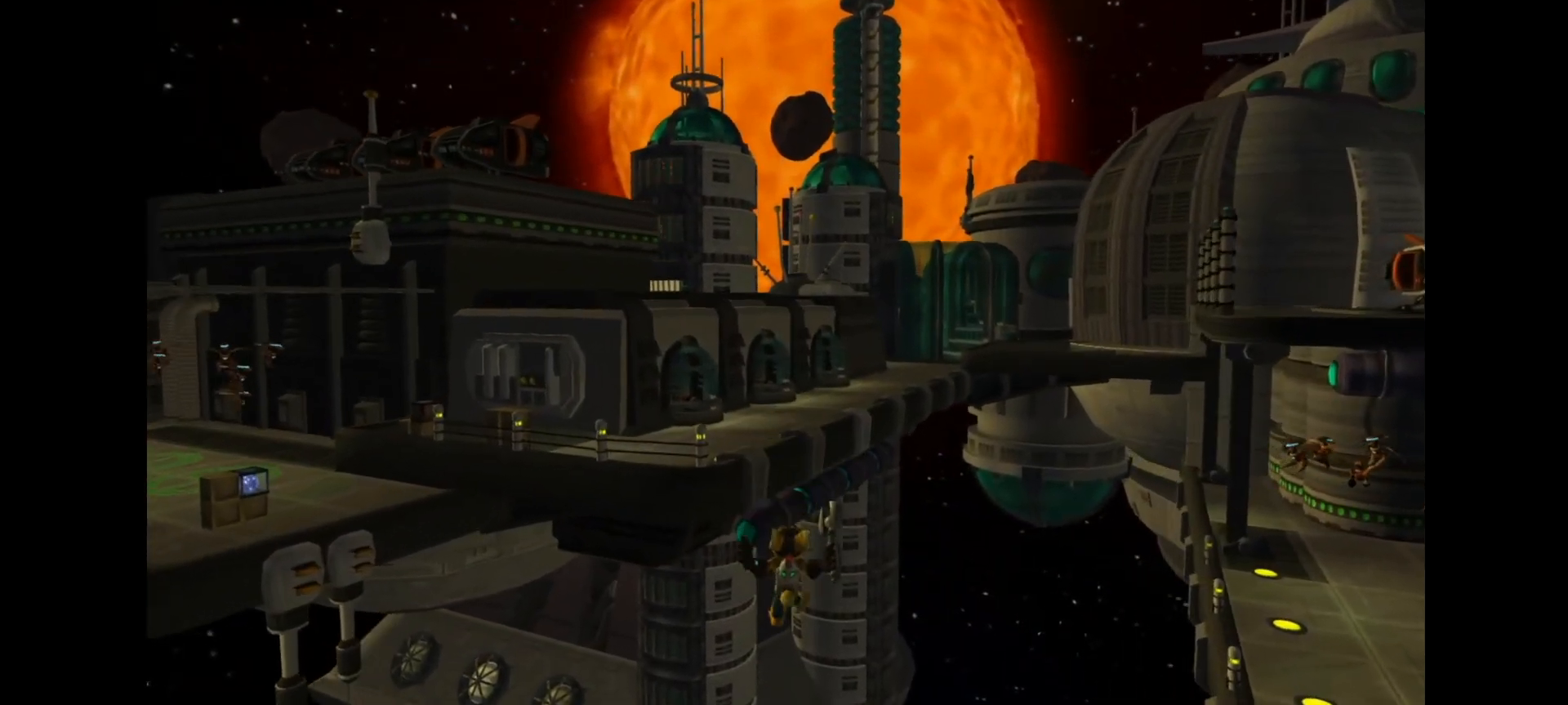
{"buttons": [], "left_stick": "center", "right_stick": "center", "events": [[217, "SQUARE", "up"], [317, "SQUARE", "down"], [500, "SQUARE", "up"]]}
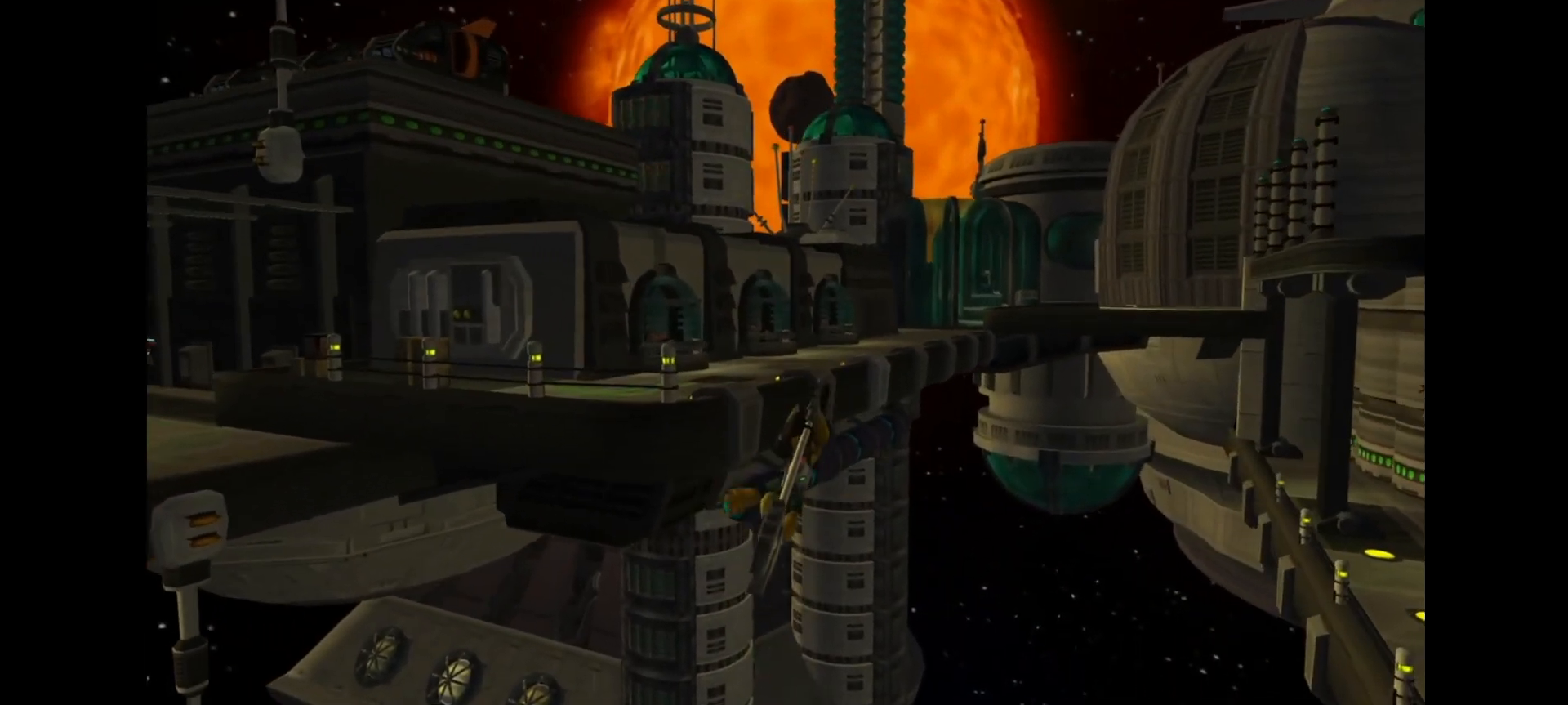
{"buttons": [], "left_stick": "center", "right_stick": "center", "events": [[17, "SQUARE", "down"], [350, "SQUARE", "up"]]}
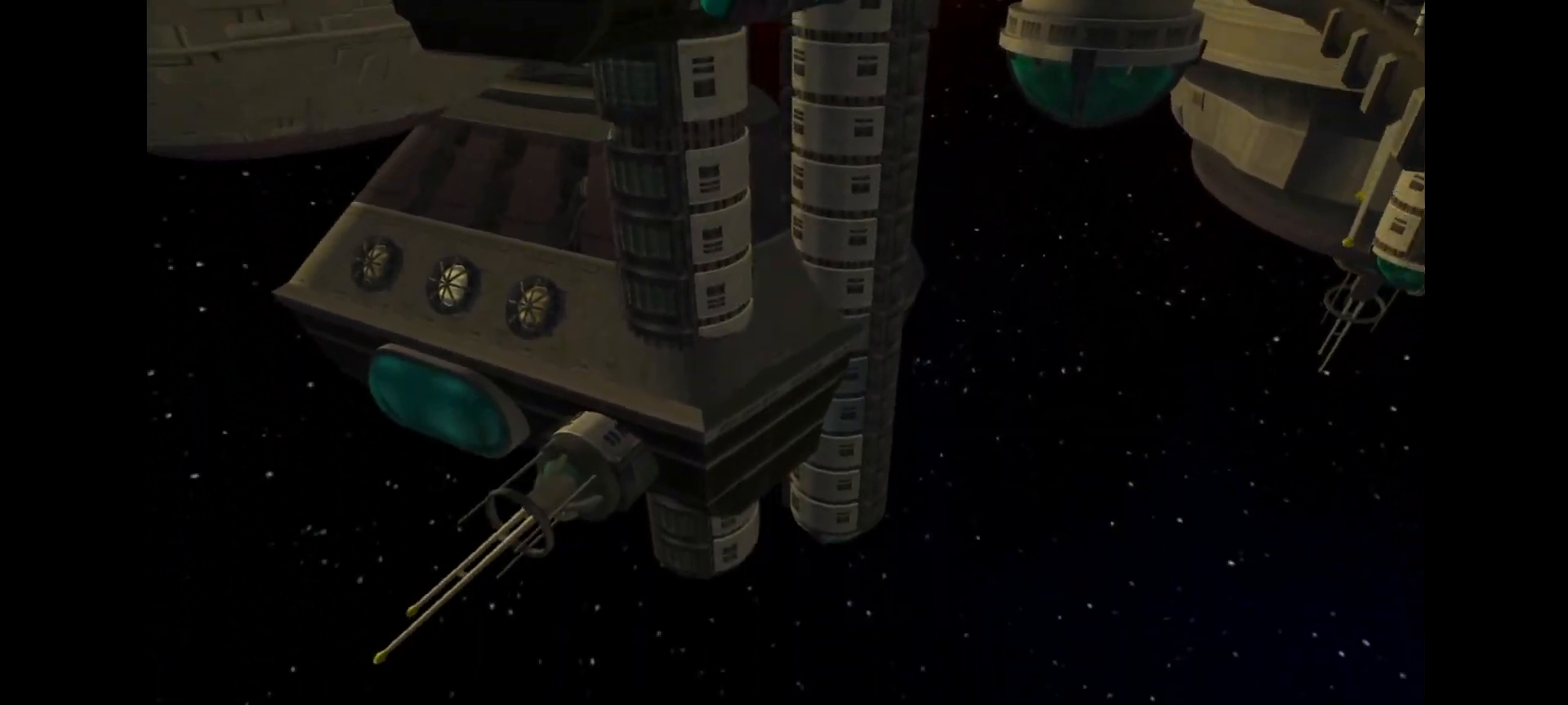
{"buttons": [], "left_stick": "center", "right_stick": "center", "events": []}
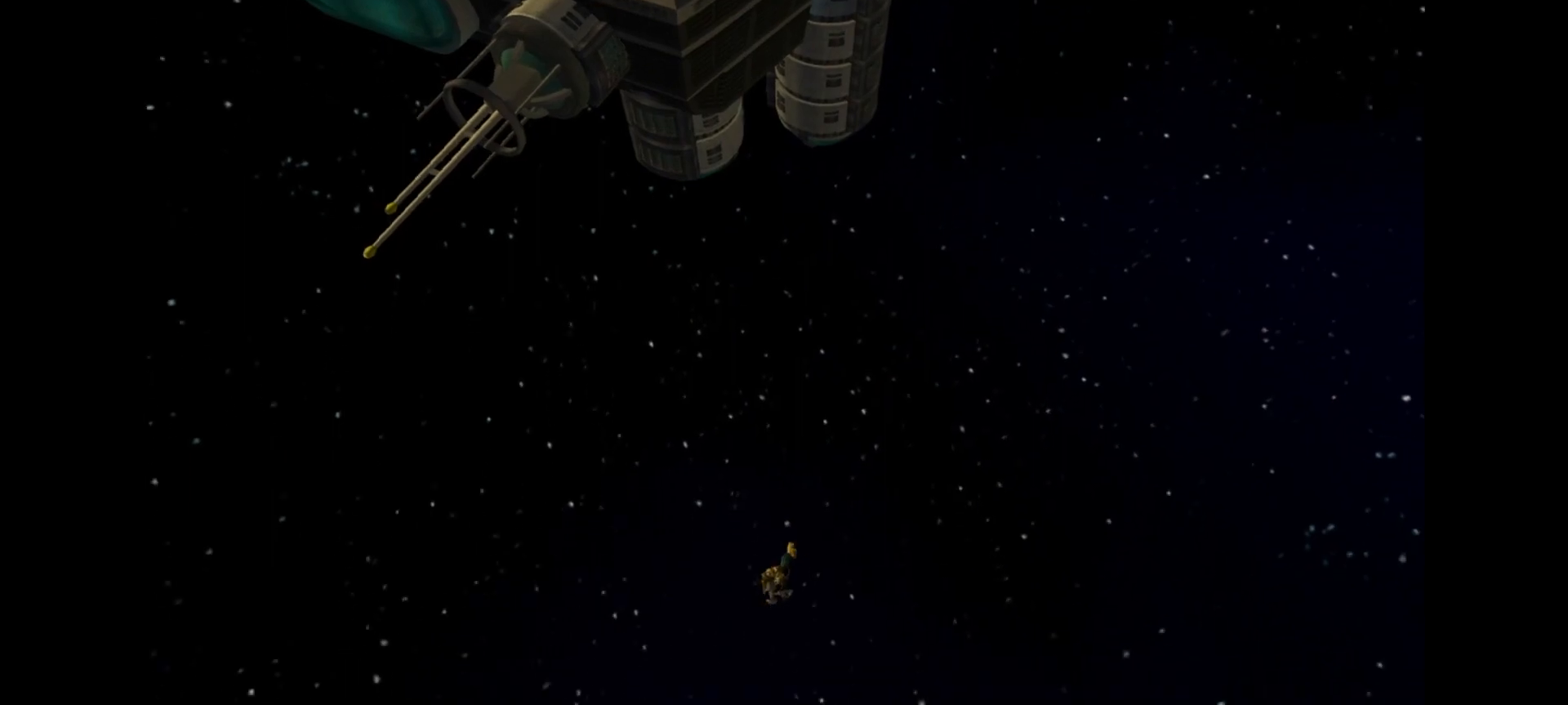
{"buttons": [], "left_stick": "center", "right_stick": "center", "events": []}
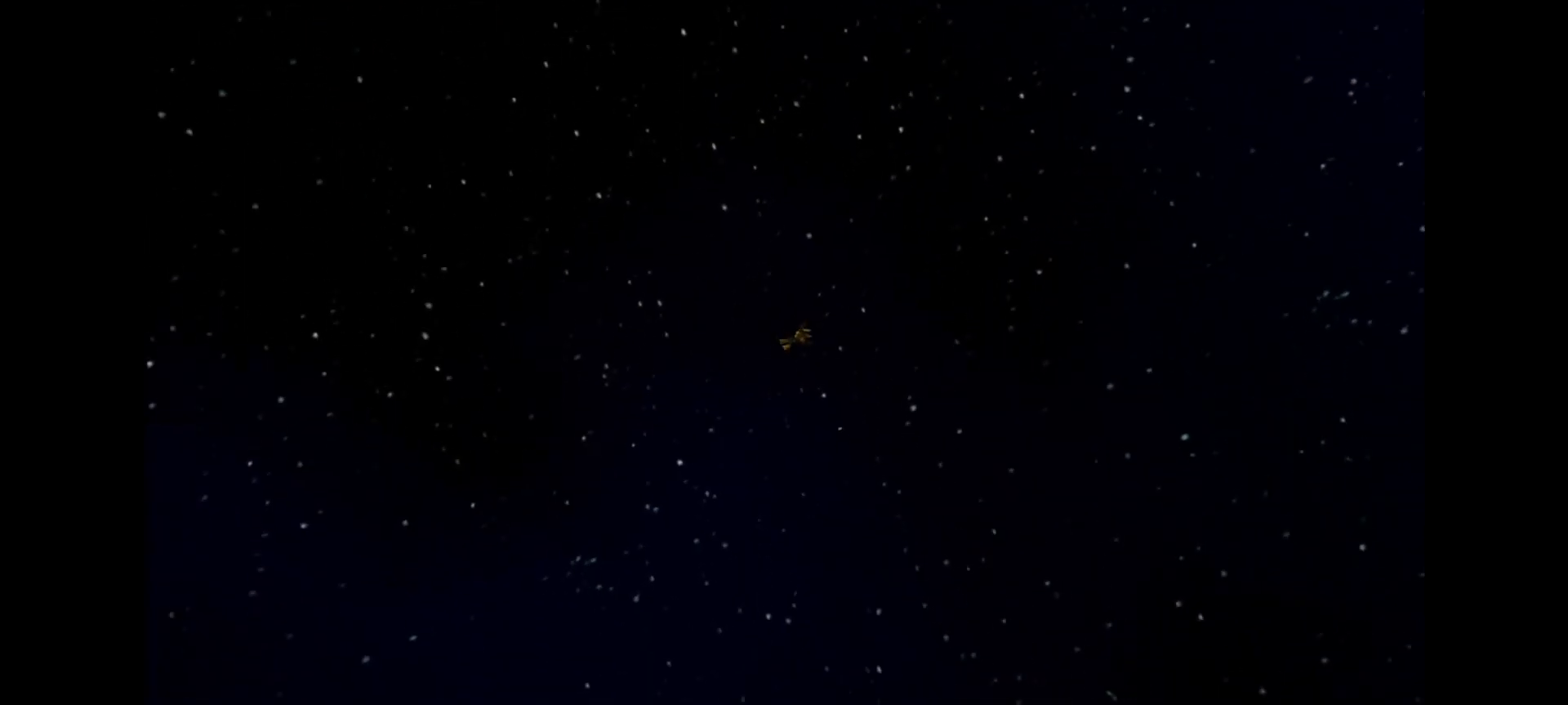
{"buttons": [], "left_stick": "center", "right_stick": "center", "events": []}
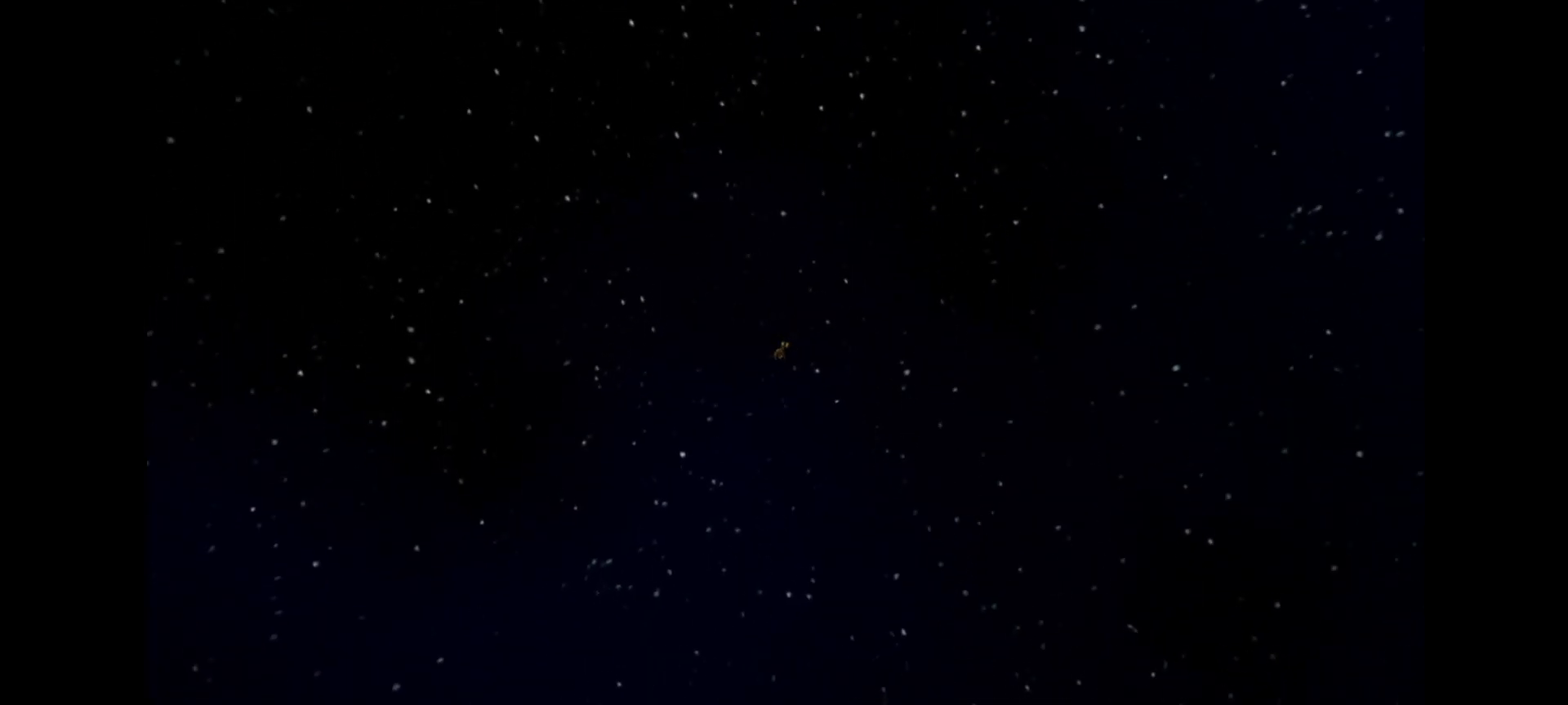
{"buttons": ["TRIANGLE"], "left_stick": "center", "right_stick": "center", "events": [[467, "TRIANGLE", "down"]]}
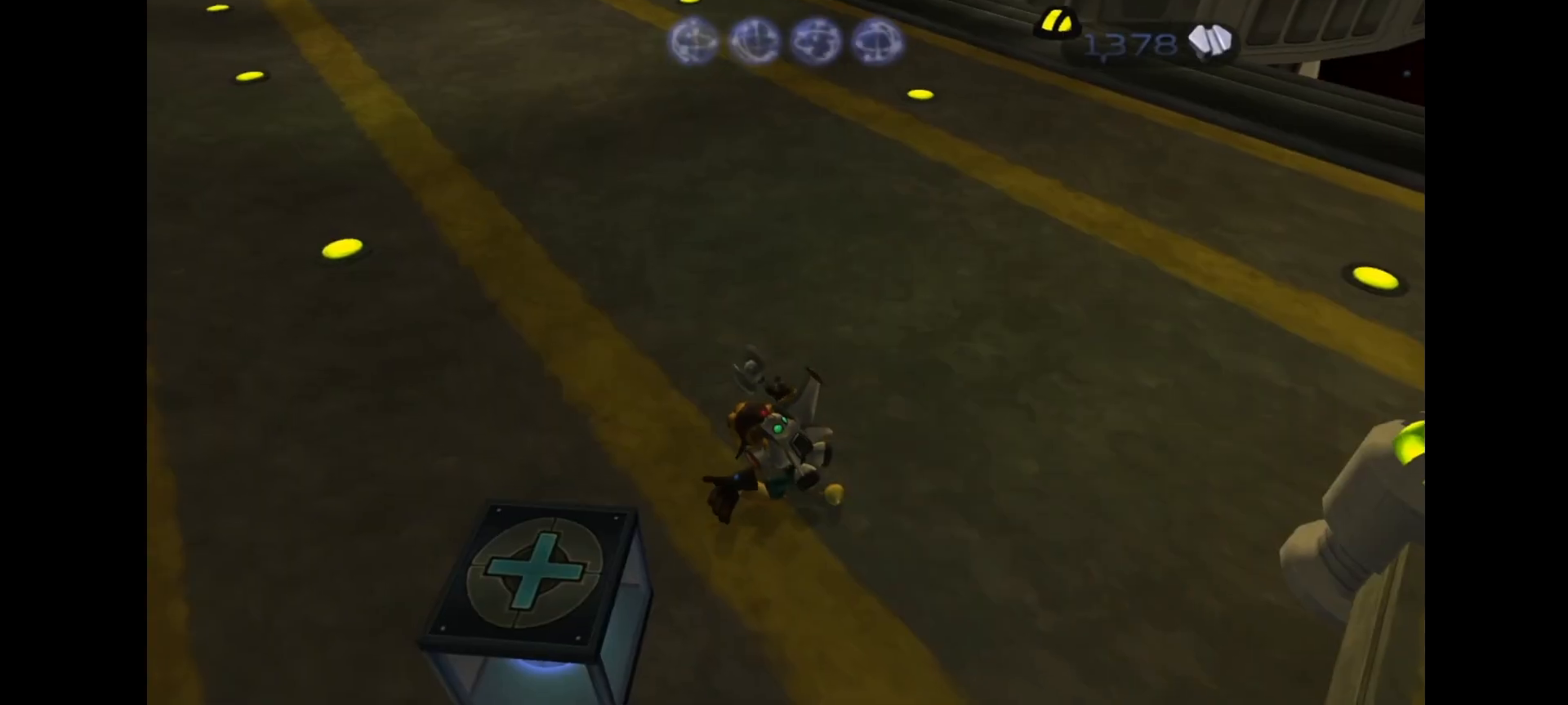
{"buttons": [], "left_stick": "up", "right_stick": "right", "events": [[100, "TRIANGLE", "up"], [283, "right_stick", "right"], [467, "left_stick", "up"]]}
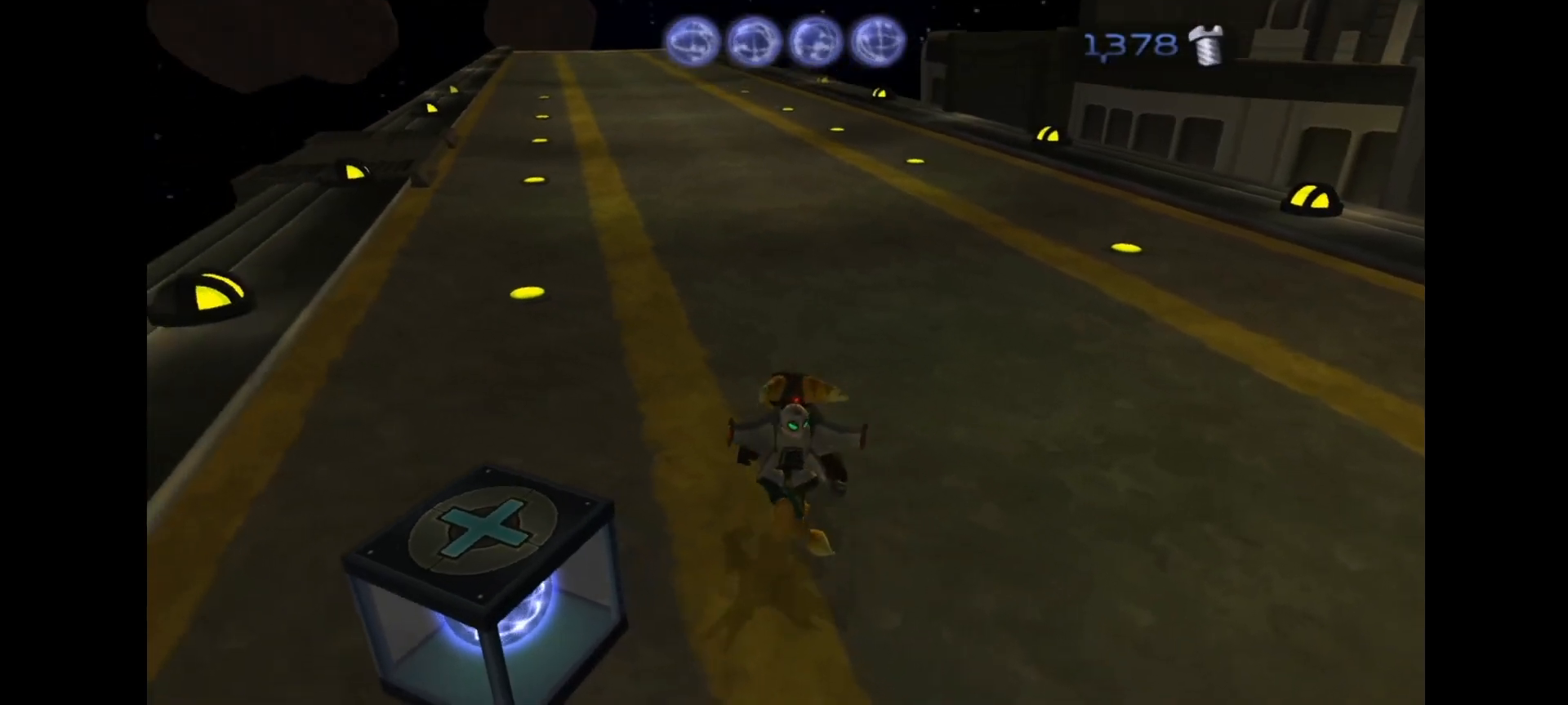
{"buttons": [], "left_stick": "up", "right_stick": "center", "events": [[33, "right_stick", "center"]]}
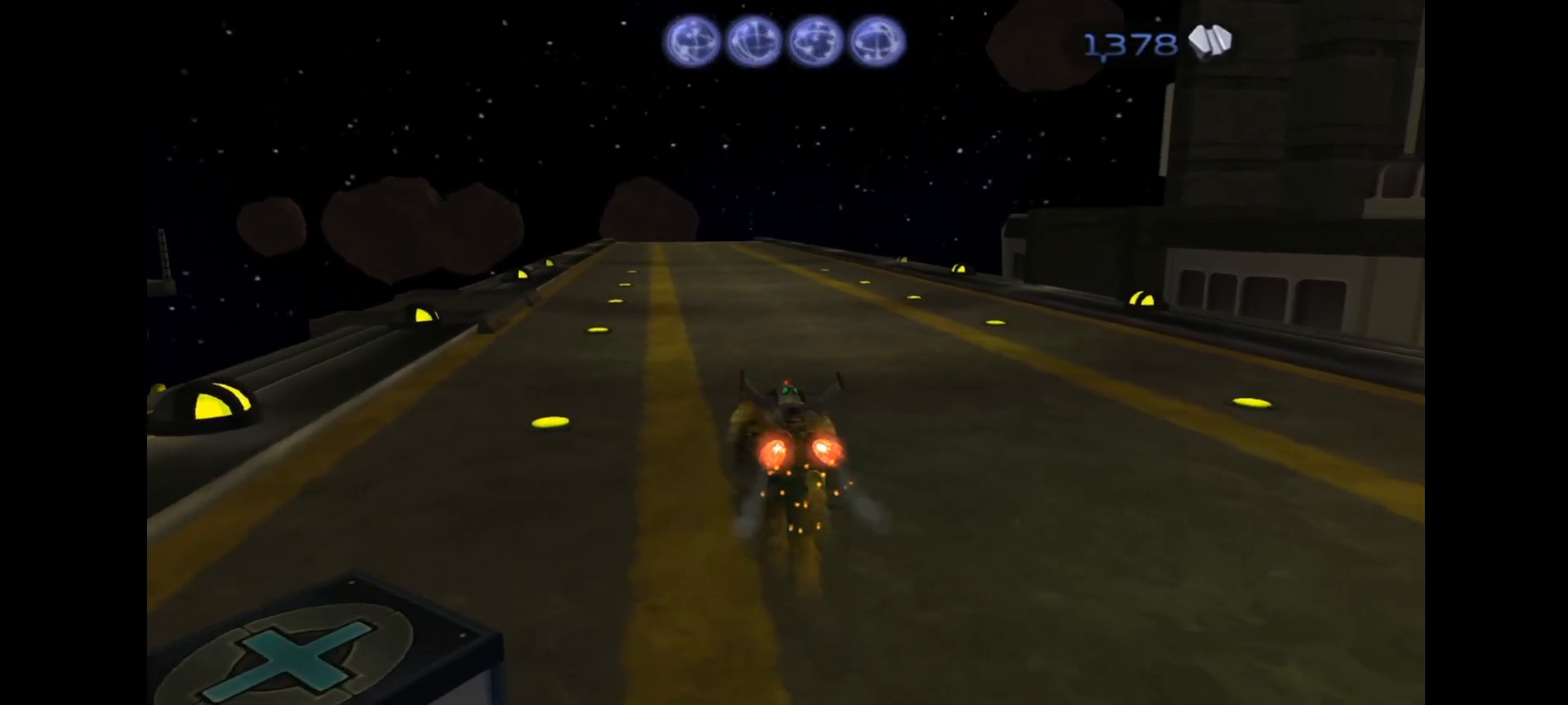
{"buttons": [], "left_stick": "center", "right_stick": "center", "events": [[17, "CROSS", "down"], [50, "R1", "down"], [133, "R1", "up"], [150, "CROSS", "up"], [183, "left_stick", "center"], [267, "START", "down"], [433, "START", "up"]]}
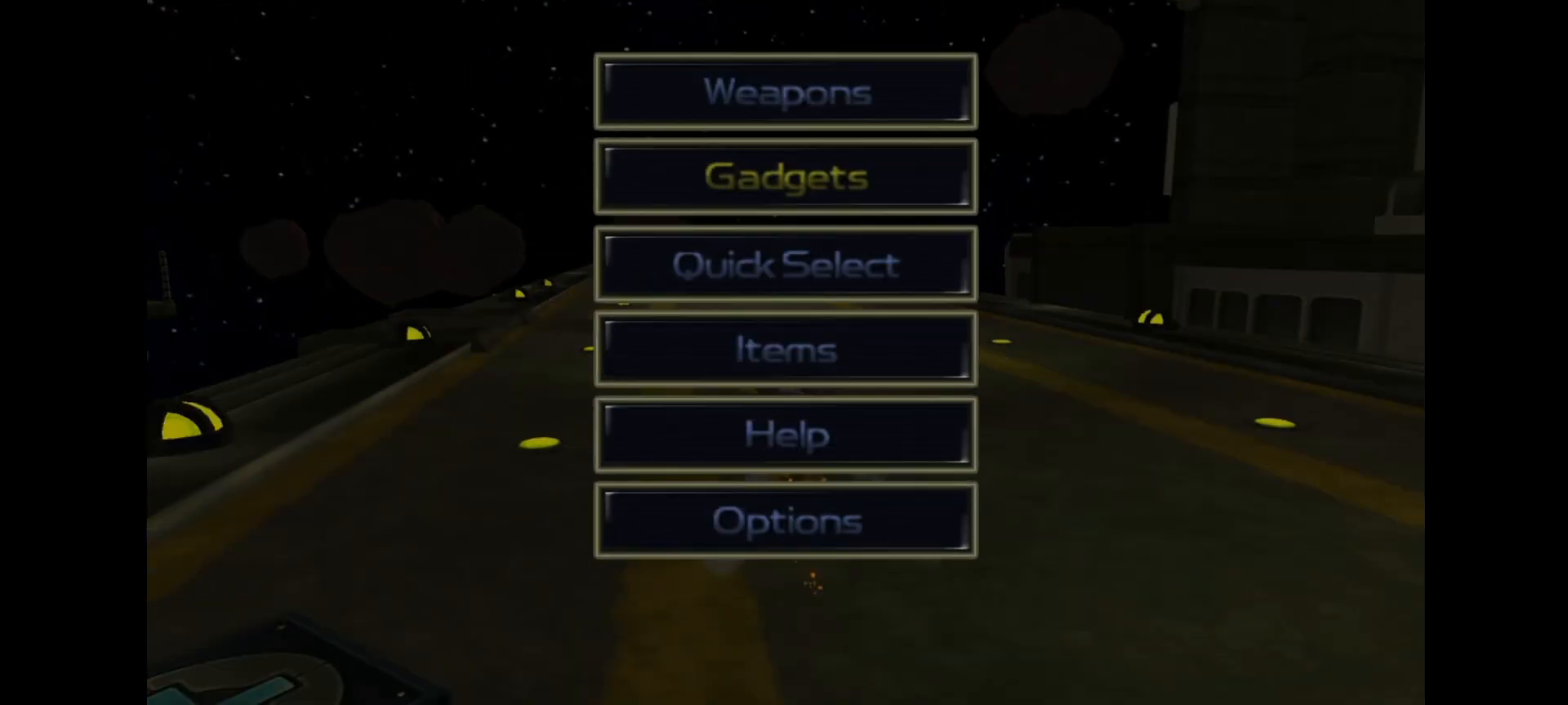
{"buttons": [], "left_stick": "center", "right_stick": "center", "events": [[233, "CROSS", "down"], [383, "CROSS", "up"]]}